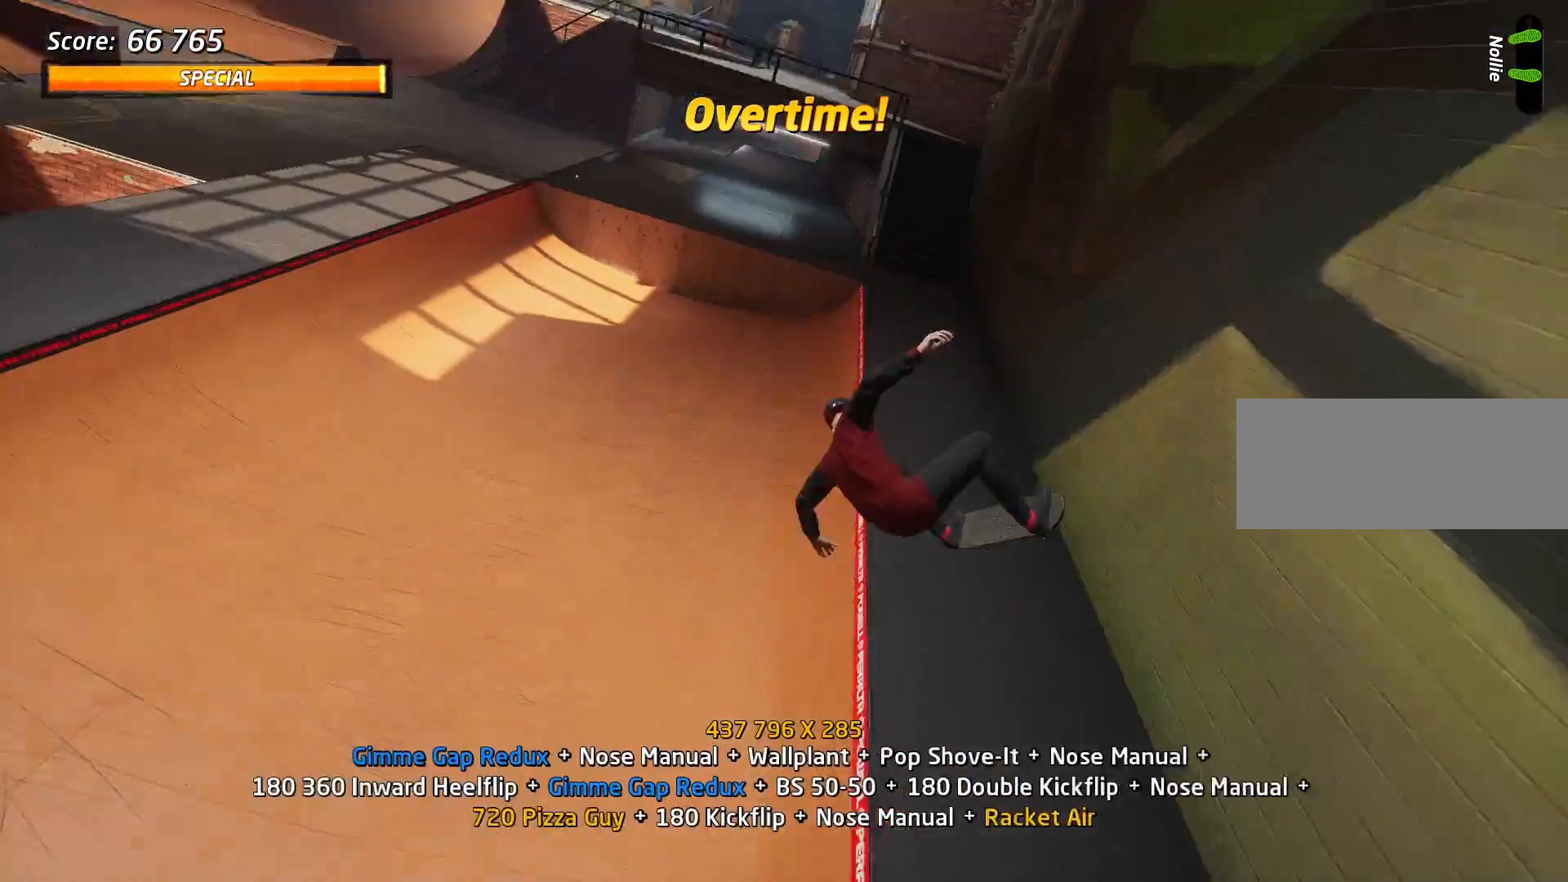
Gameplay with keyboard; each line is a JSON object with the keys held at the frame after it. "events" lists presses ("down") and releases ("up") of "a", "alt", "backspace", "c", "caps_lock", "ctrl", "d", "down", "e", "escape", "f", "left", "q", "r", "return", "right", "s", "shift_l", "shift_r", "space", "super", "tab", "up", "v", "w", "x" and "z" between this image and that frame as [ms after this image, input, new state], when the widget could be followed in between. No other keys are recorded. Mouse input is not recorded.
{"keys": ["a", "space"], "events": [[84, "a", "down"], [401, "space", "down"]]}
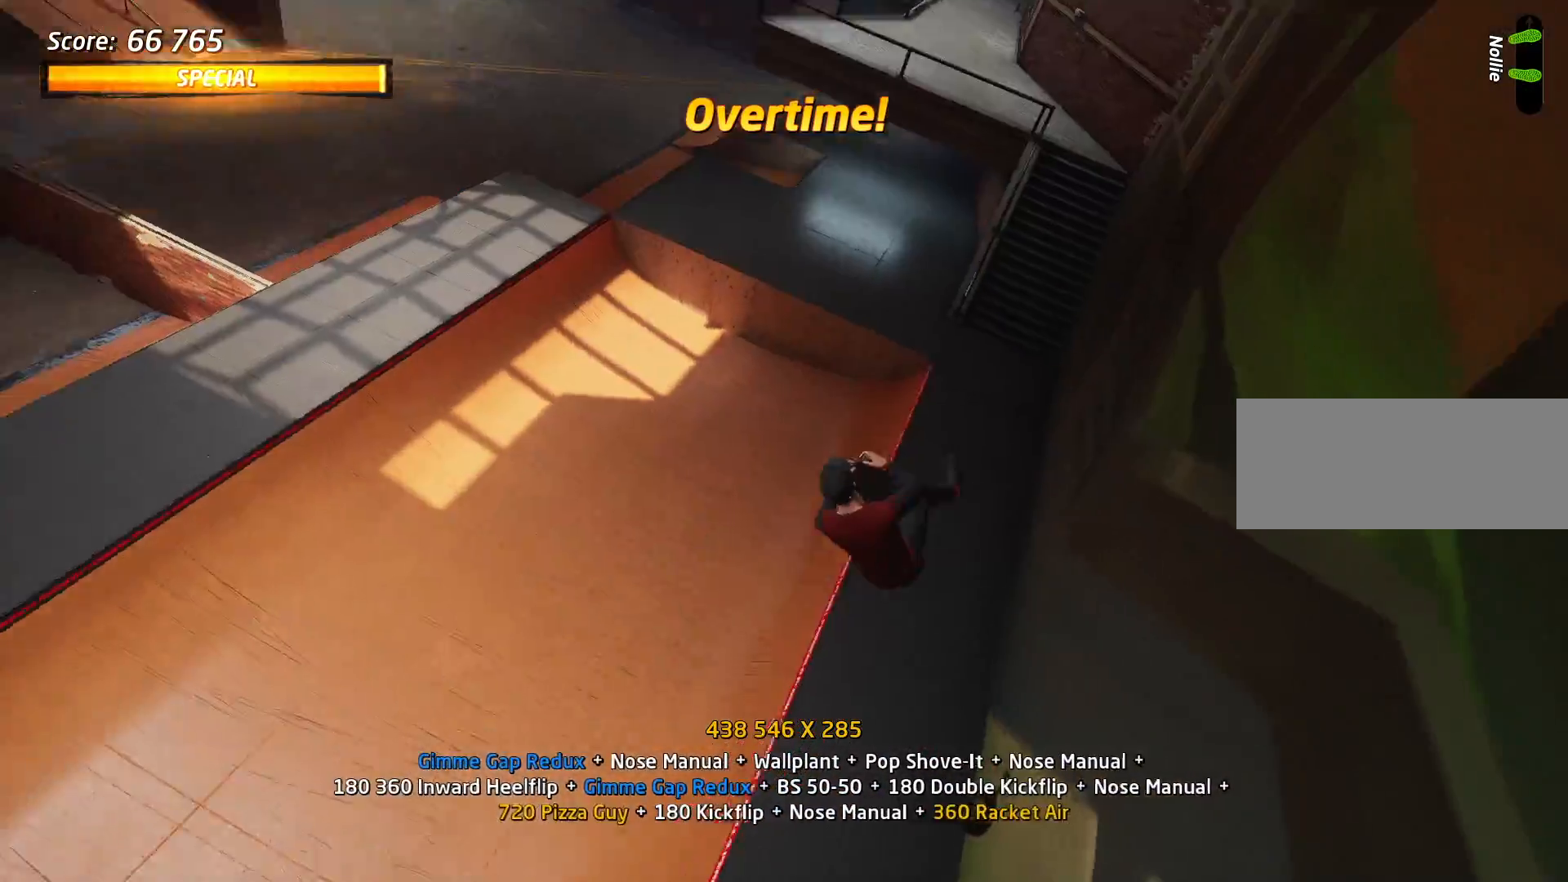
{"keys": ["a", "space"], "events": []}
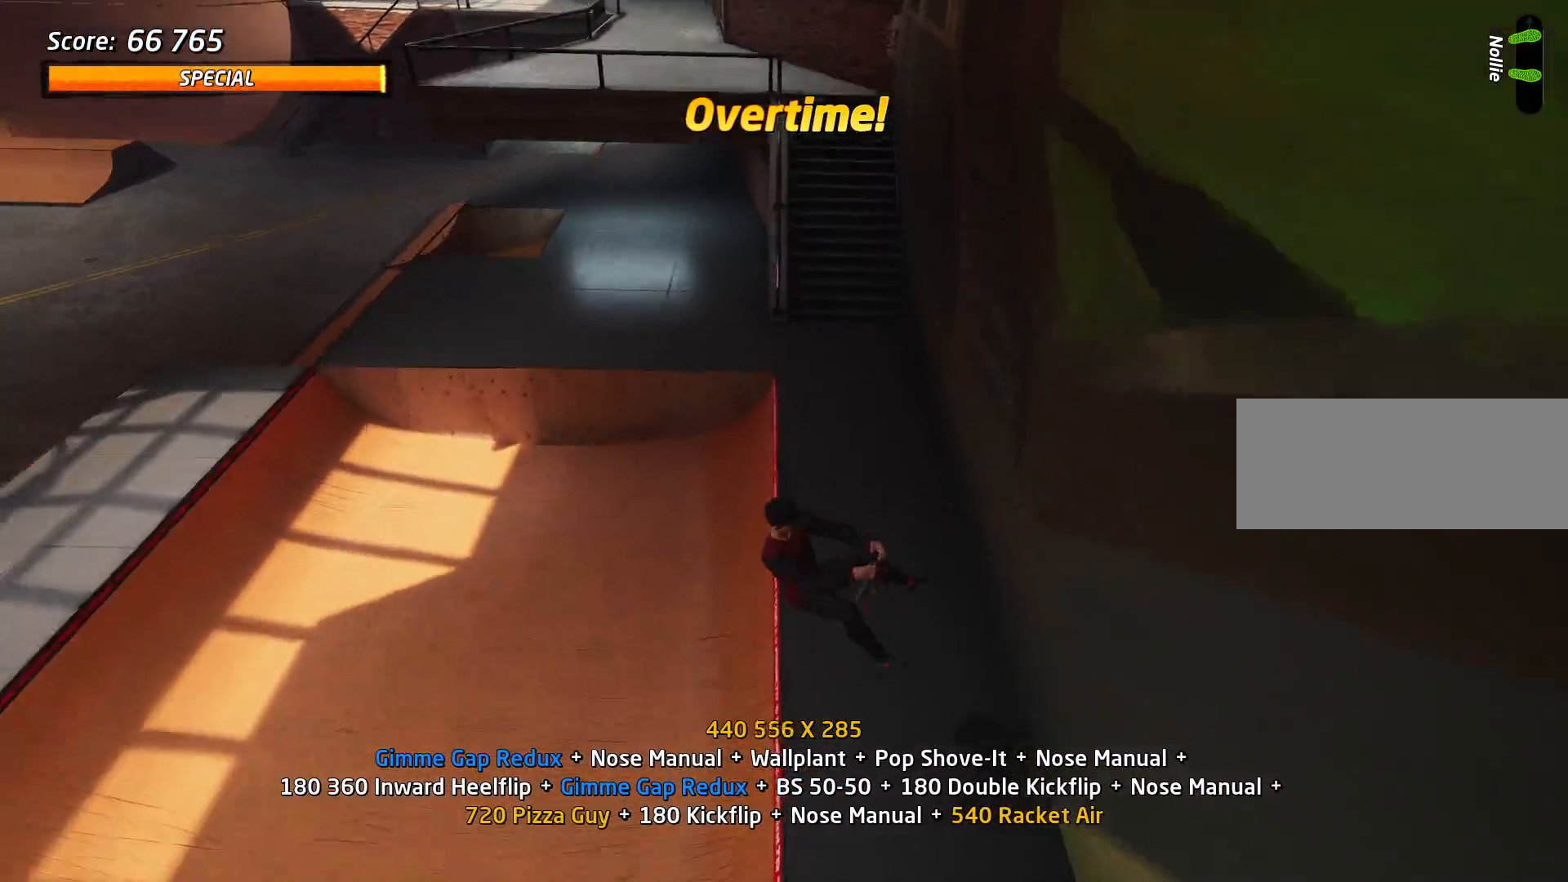
{"keys": ["s"], "events": [[134, "space", "up"], [184, "a", "up"], [418, "s", "down"]]}
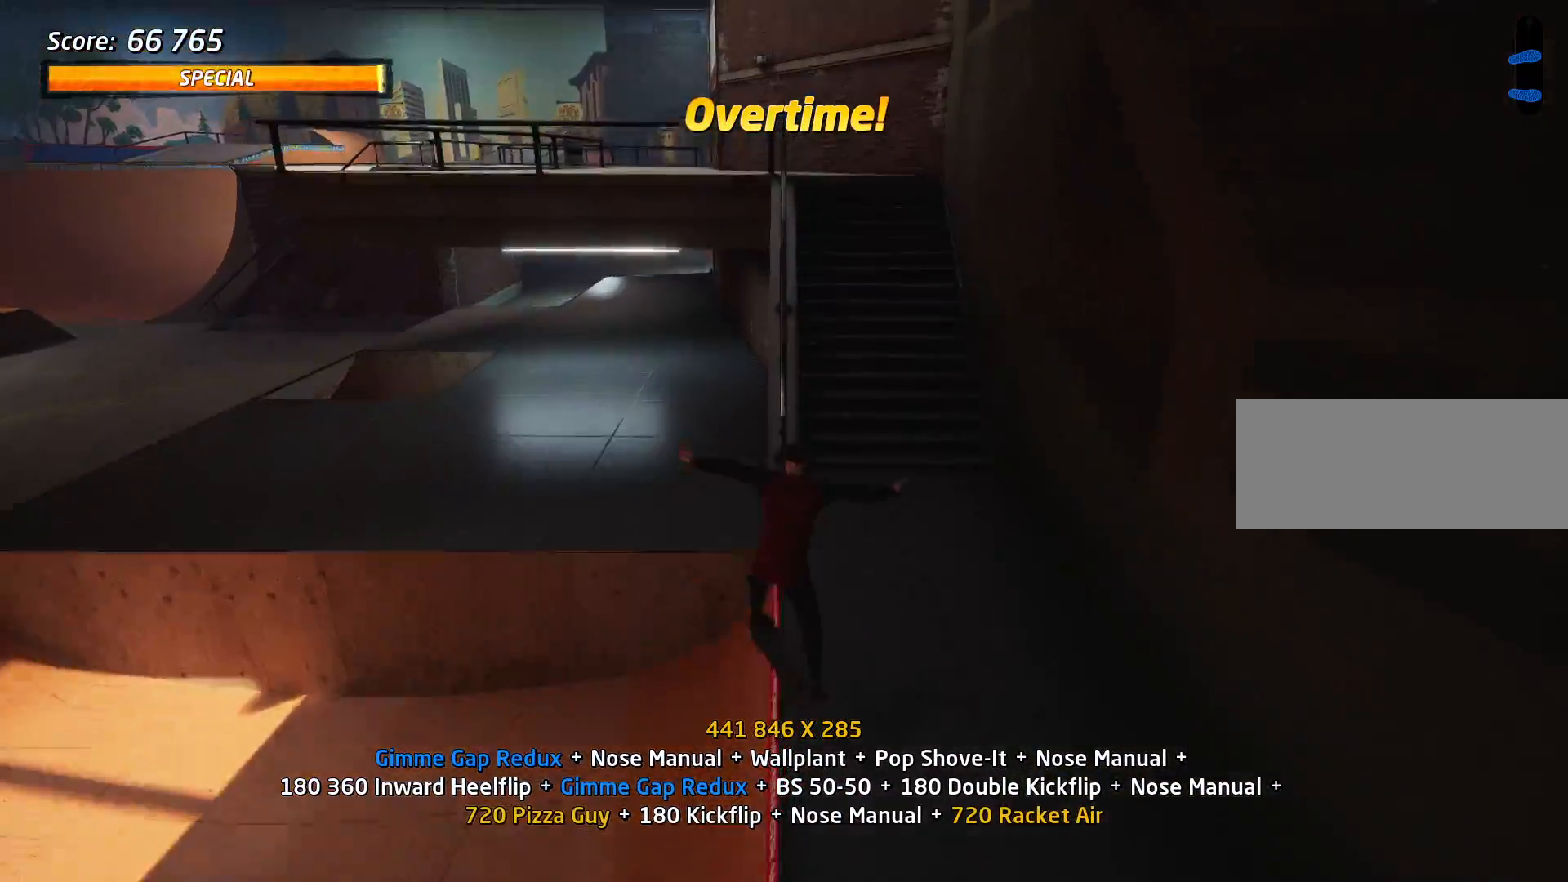
{"keys": ["w"], "events": [[67, "s", "up"], [117, "w", "down"], [200, "w", "up"], [250, "w", "down"]]}
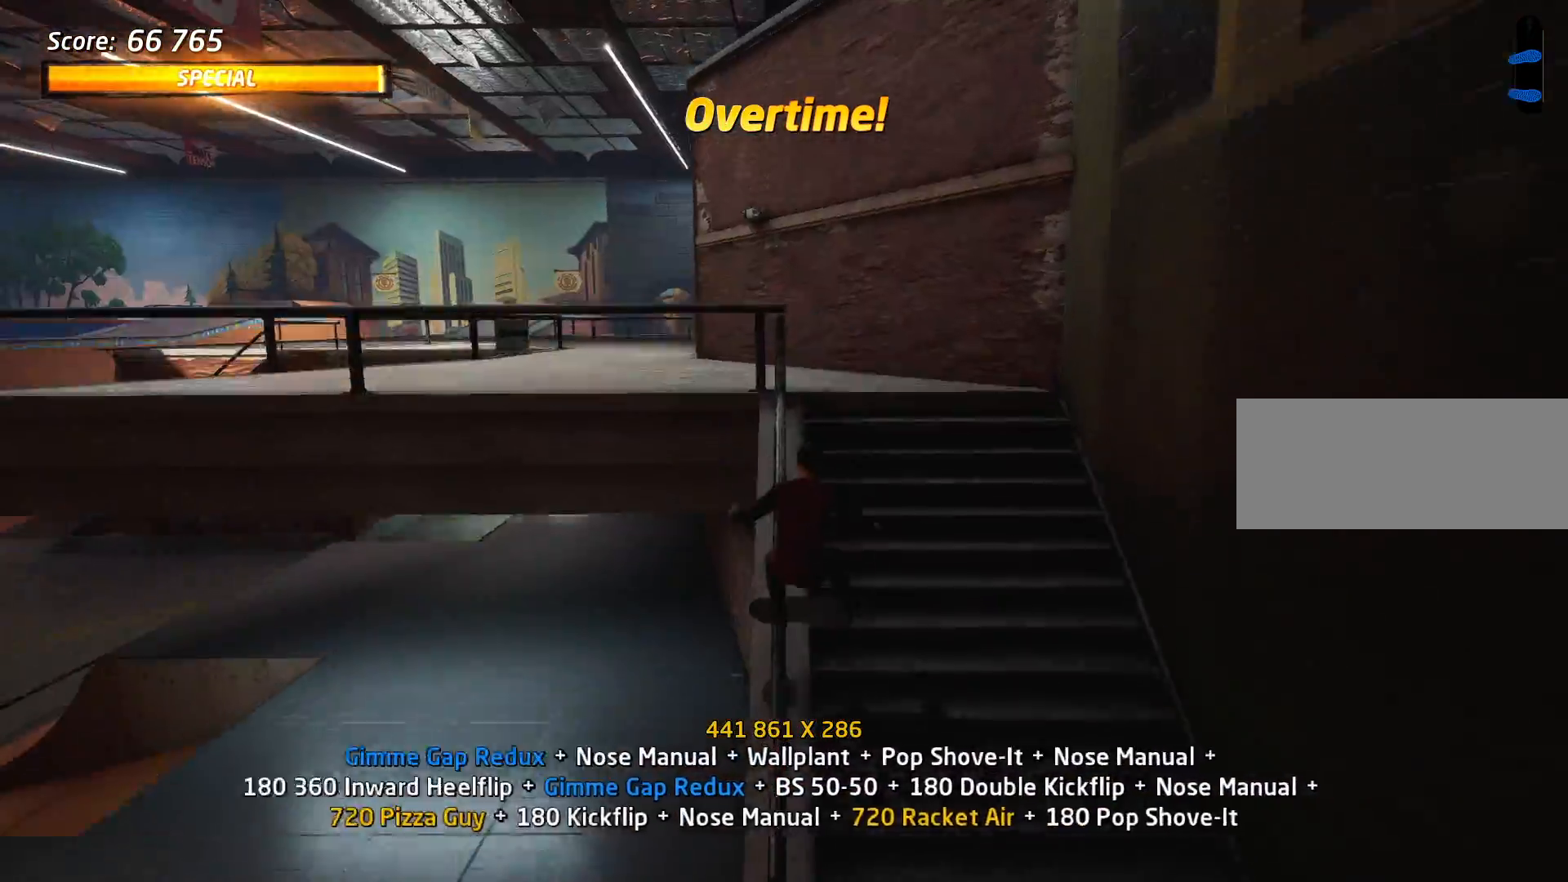
{"keys": [], "events": [[117, "w", "up"]]}
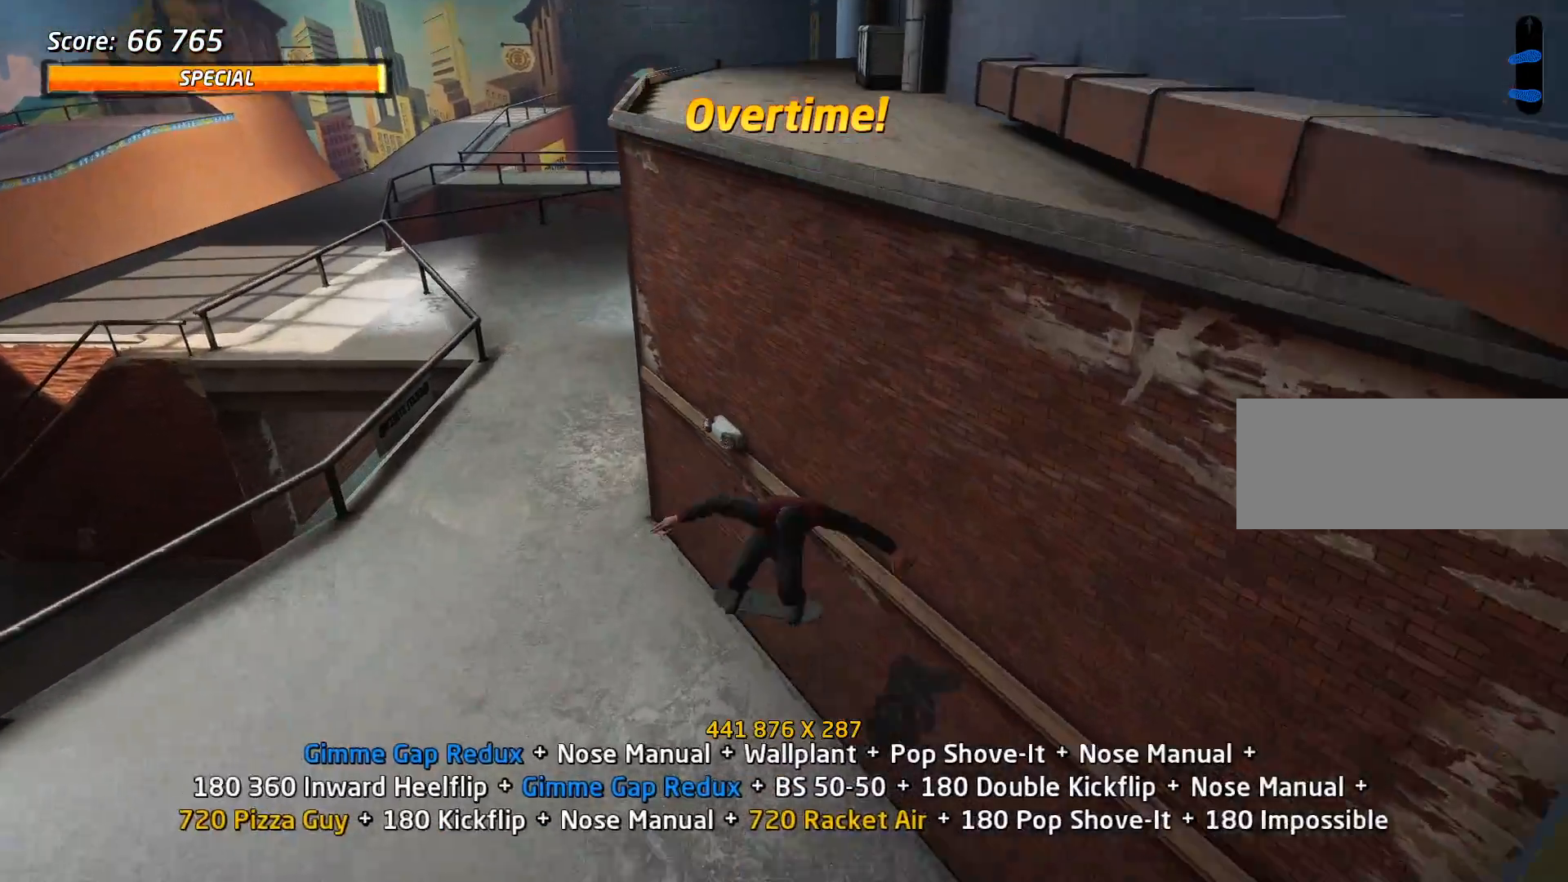
{"keys": ["a"], "events": [[133, "w", "down"], [183, "w", "up"], [284, "w", "down"], [334, "w", "up"], [367, "a", "down"]]}
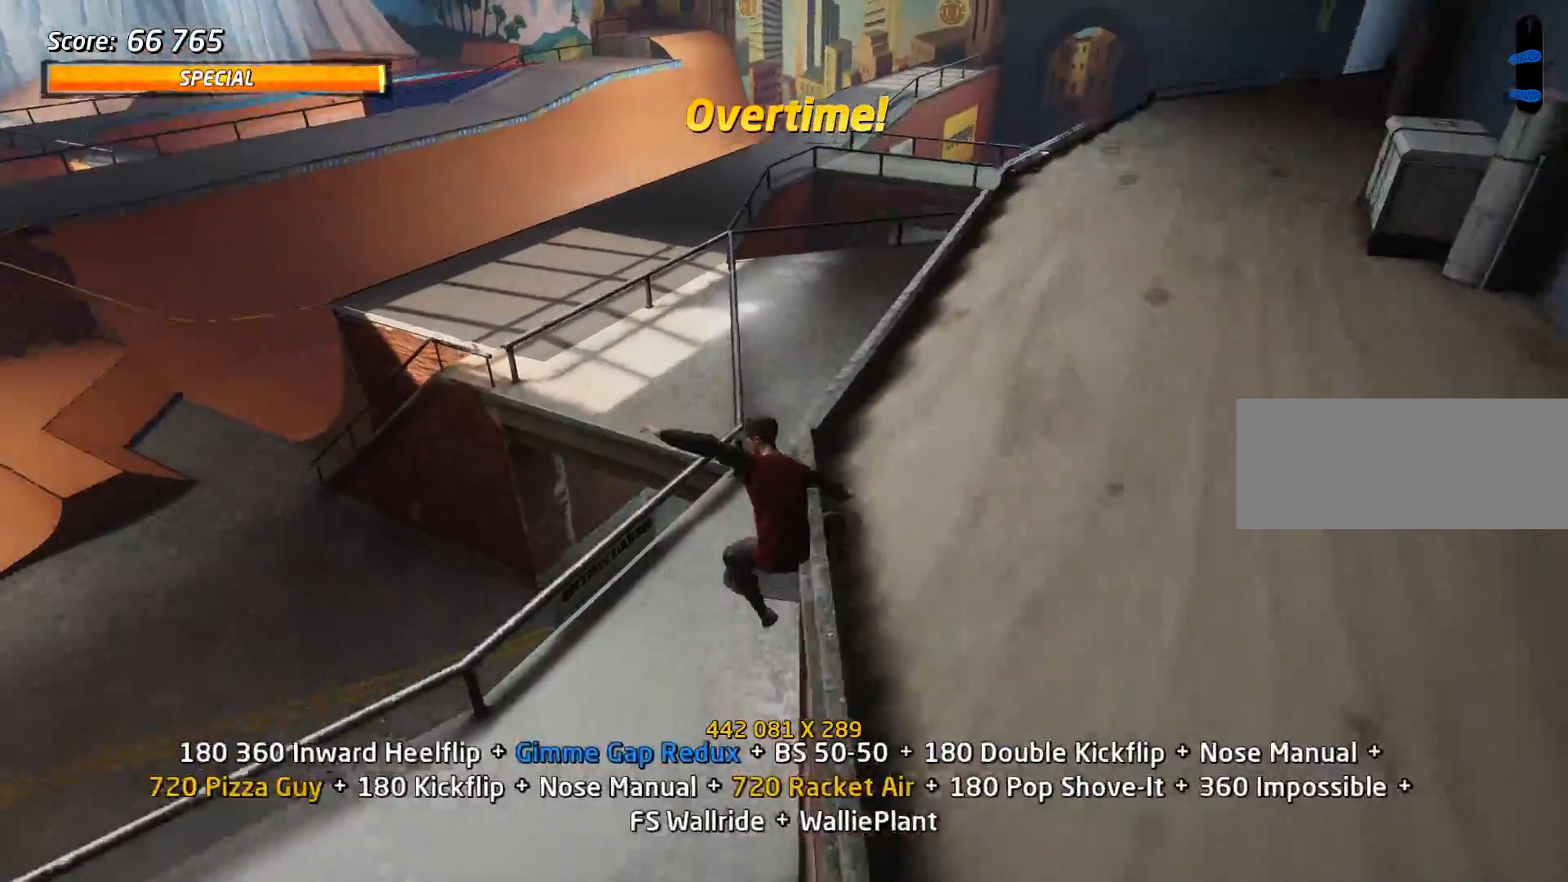
{"keys": ["w"], "events": [[384, "a", "up"], [484, "w", "down"]]}
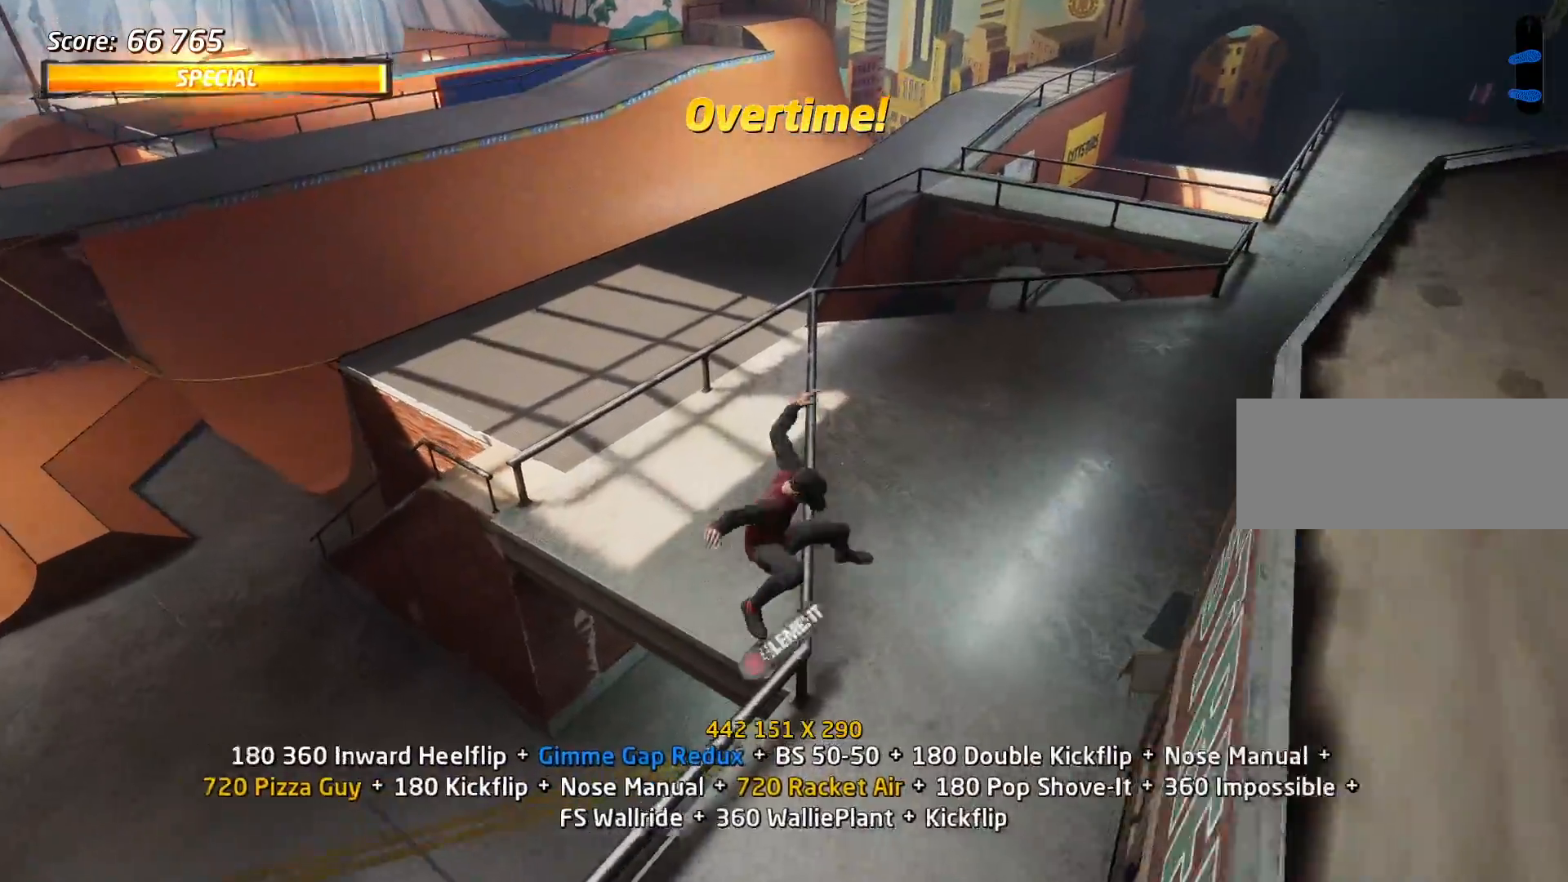
{"keys": ["s"], "events": [[83, "w", "up"], [117, "w", "down"], [267, "w", "up"], [350, "d", "down"], [400, "d", "up"], [500, "s", "down"]]}
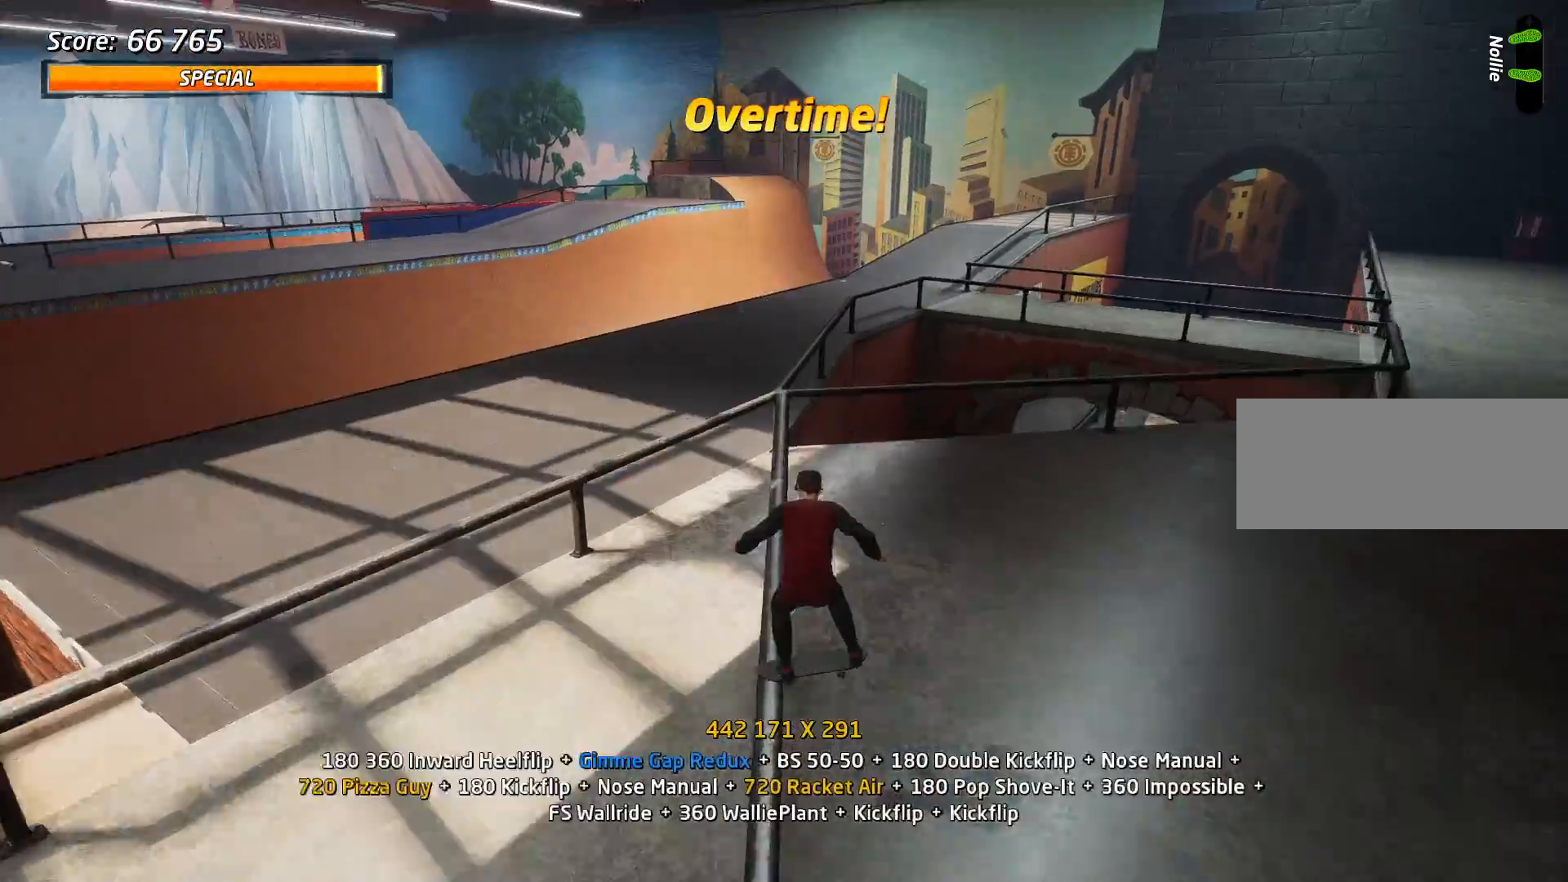
{"keys": [], "events": [[134, "s", "up"], [234, "w", "down"], [334, "w", "up"], [368, "w", "down"], [468, "w", "up"]]}
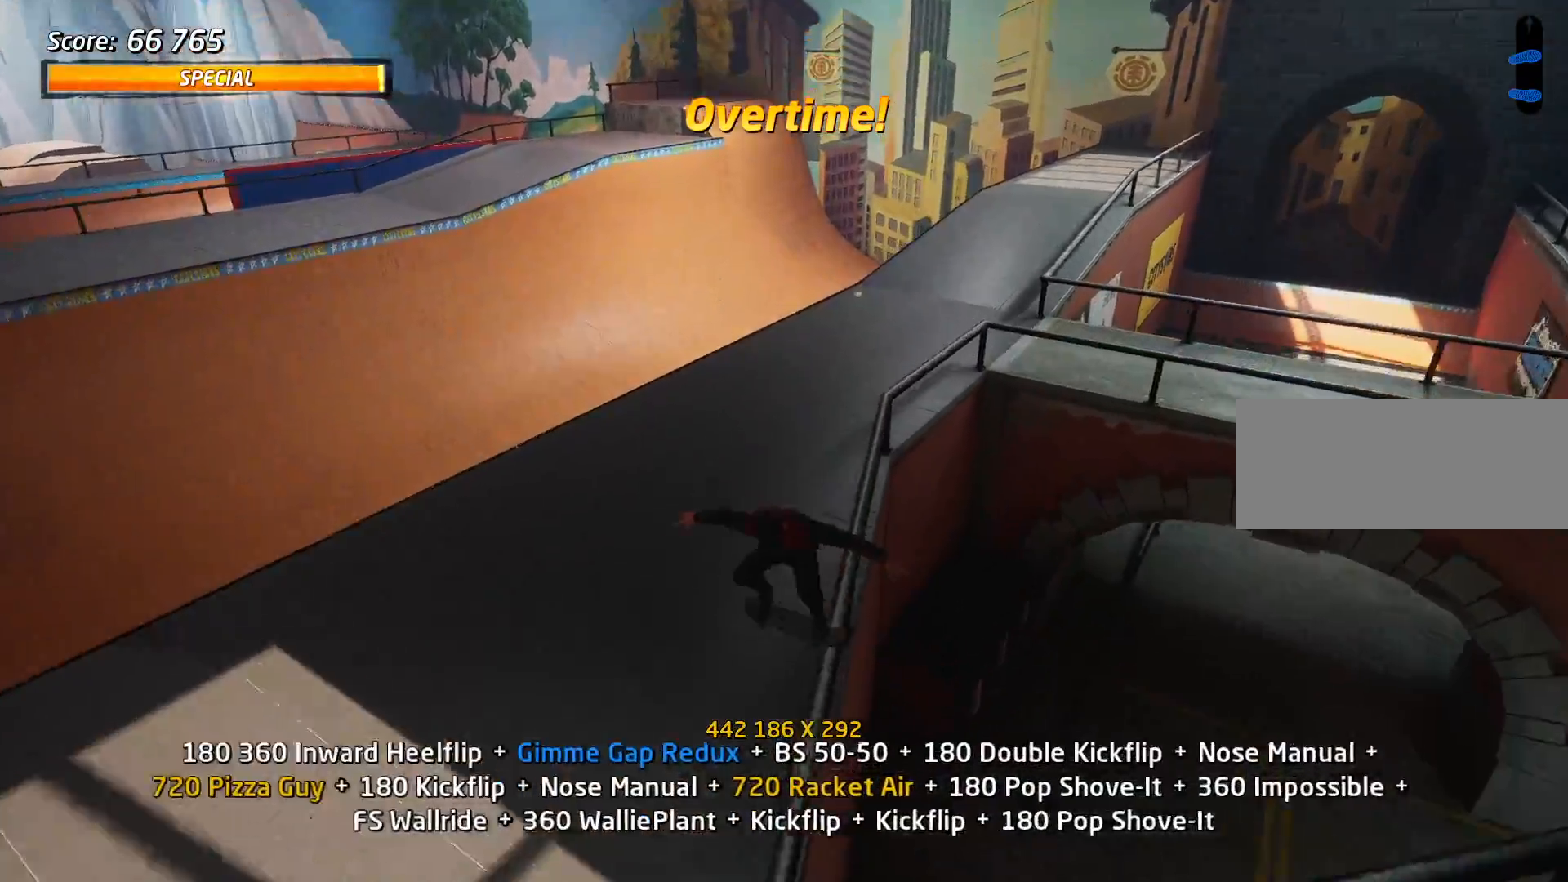
{"keys": [], "events": [[117, "d", "down"], [150, "w", "down"], [434, "d", "up"], [434, "w", "up"]]}
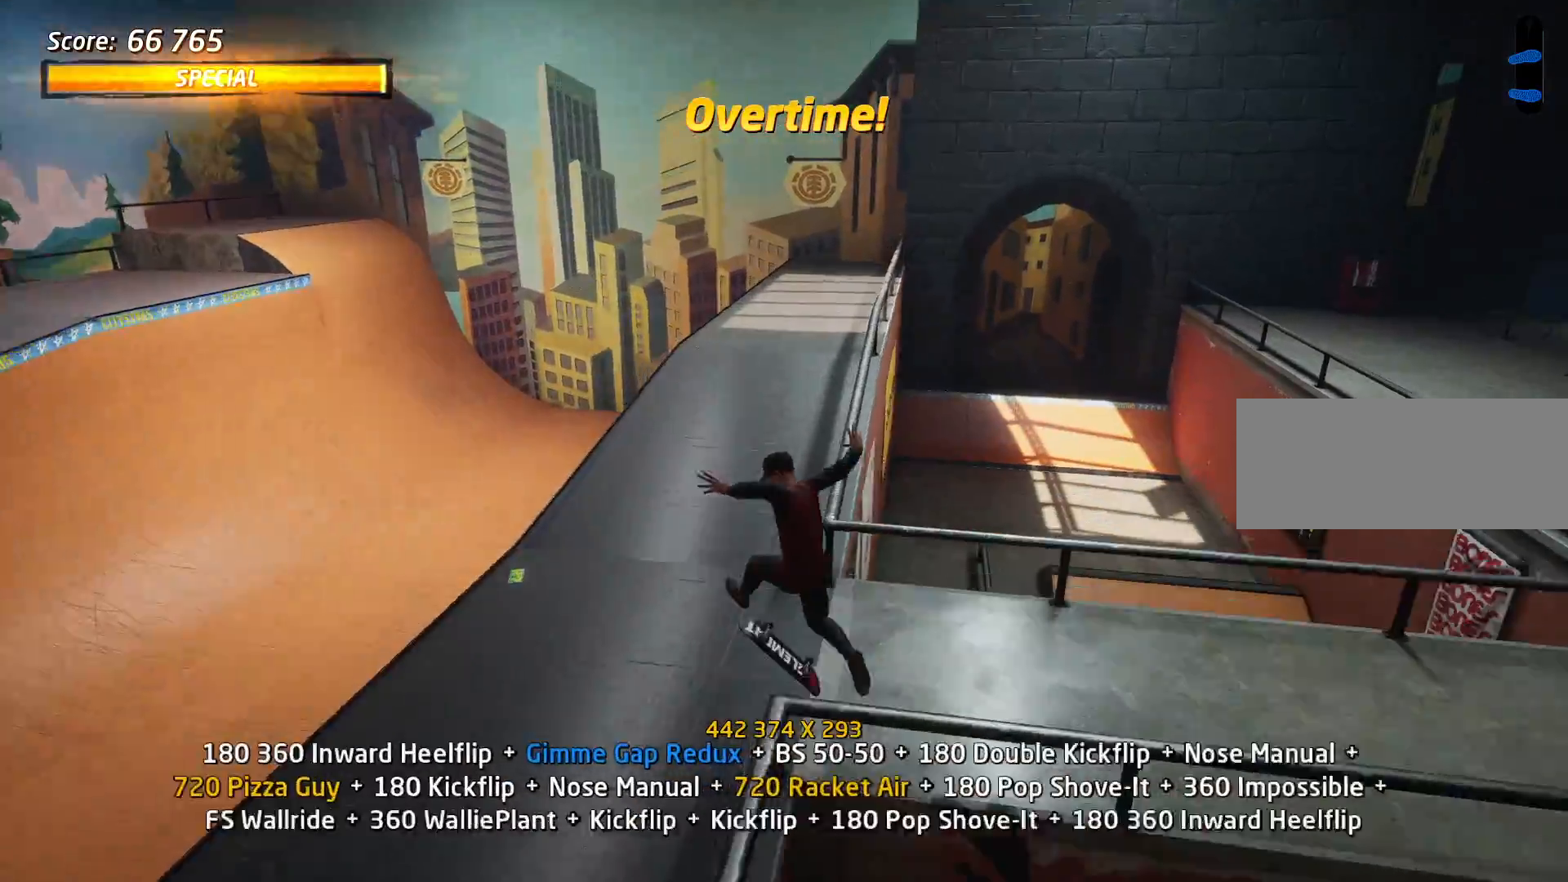
{"keys": ["a"], "events": [[34, "w", "down"], [117, "w", "up"], [167, "w", "down"], [267, "w", "up"], [368, "a", "down"]]}
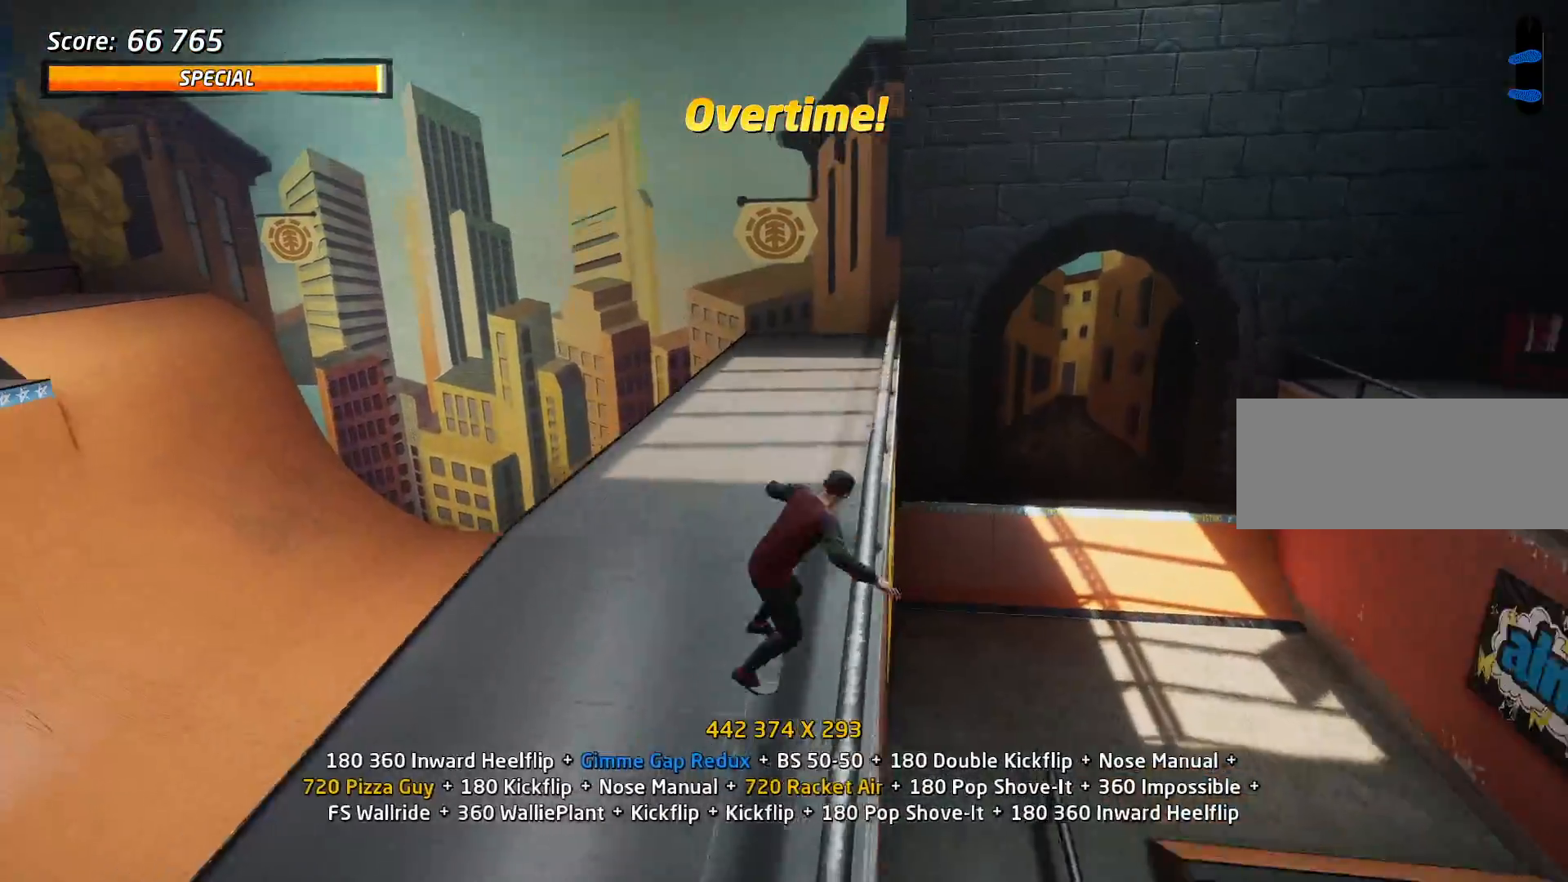
{"keys": ["w"], "events": [[334, "a", "up"], [367, "s", "down"], [417, "w", "down"], [467, "s", "up"]]}
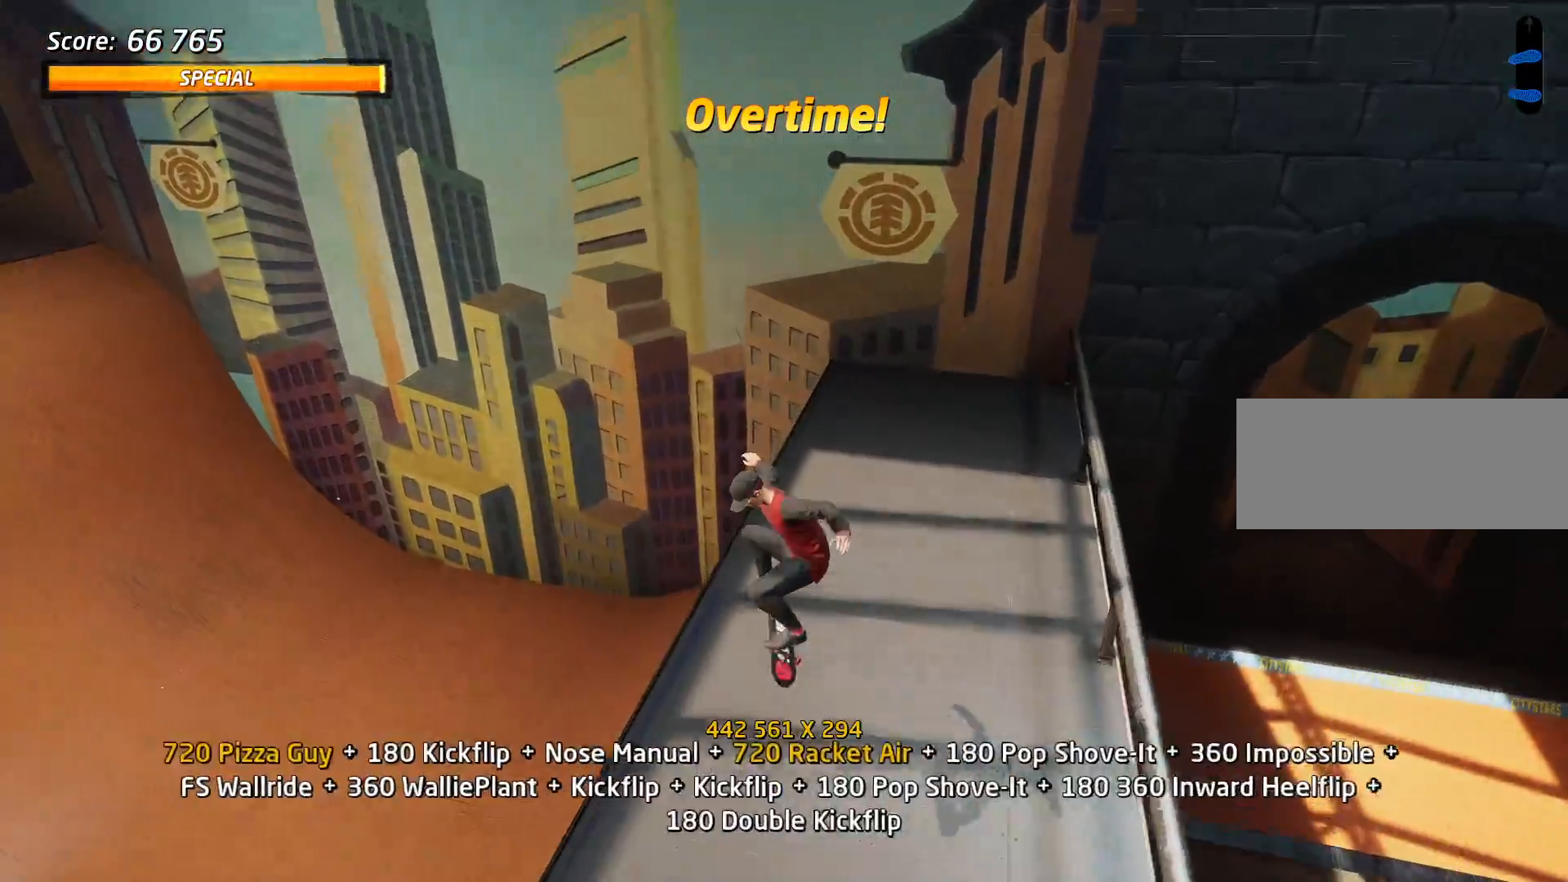
{"keys": [], "events": [[17, "w", "up"], [67, "w", "down"], [151, "w", "up"], [301, "d", "down"], [434, "d", "up"]]}
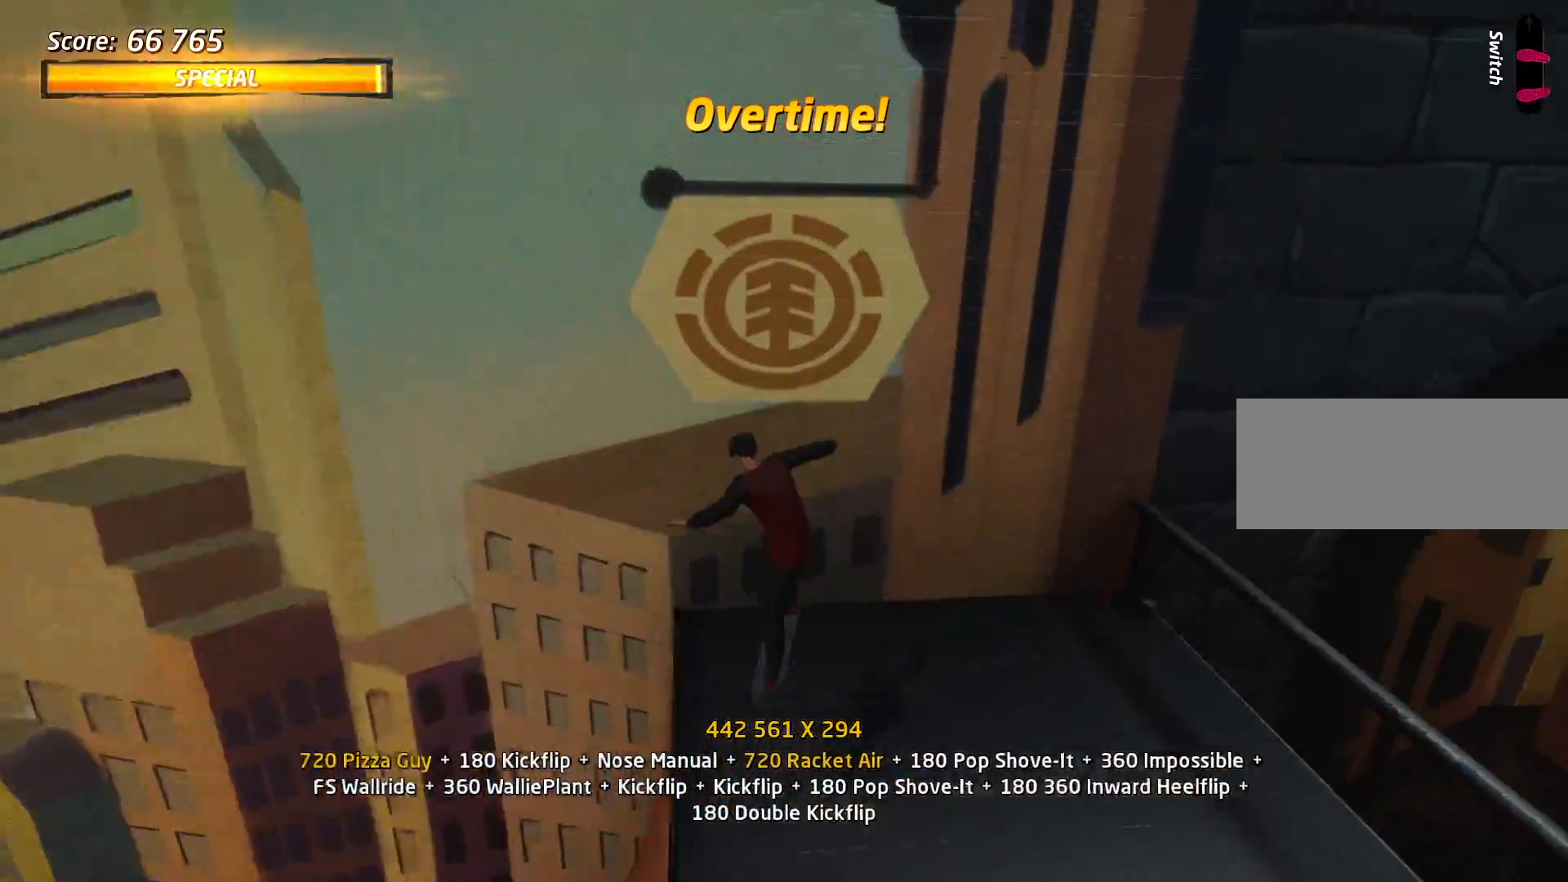
{"keys": ["a"], "events": [[167, "a", "down"]]}
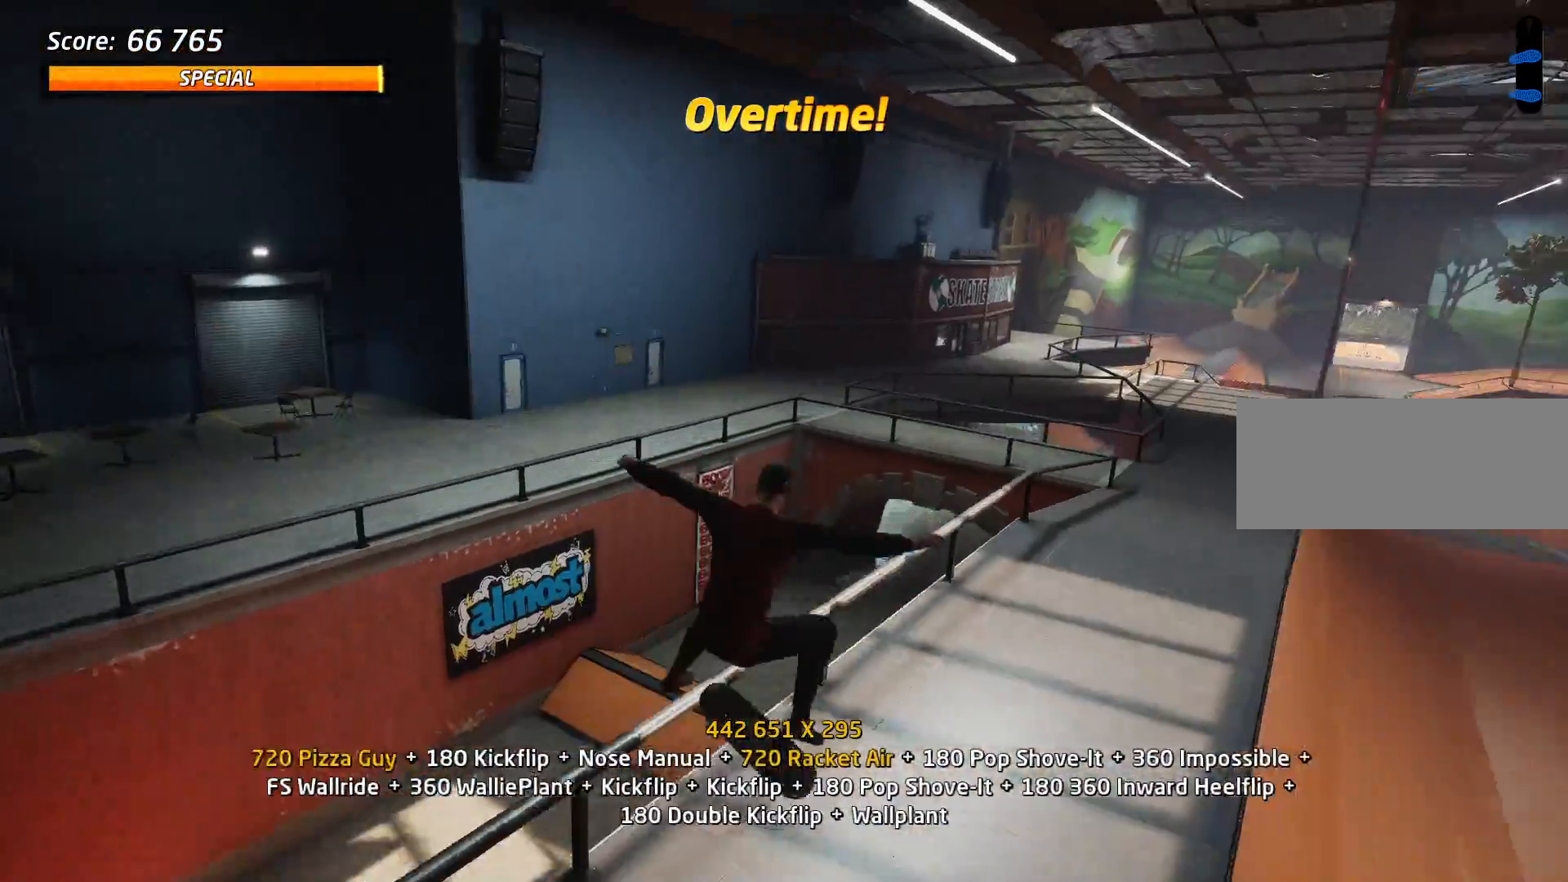
{"keys": ["w"], "events": [[234, "a", "up"], [334, "w", "down"], [418, "w", "up"], [468, "w", "down"]]}
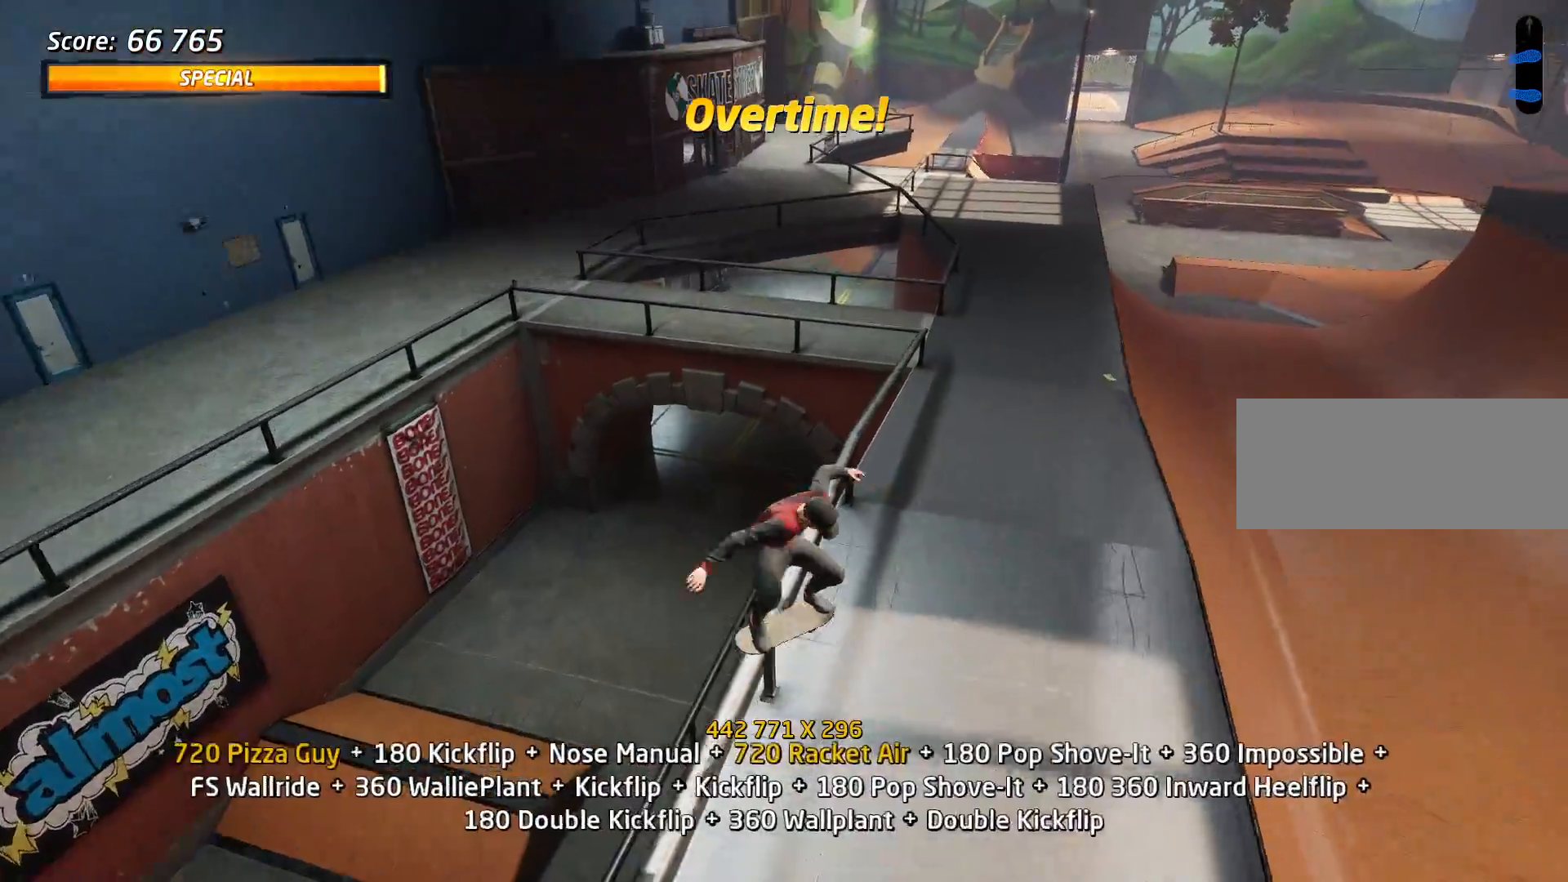
{"keys": [], "events": [[117, "w", "up"], [250, "s", "down"], [484, "s", "up"]]}
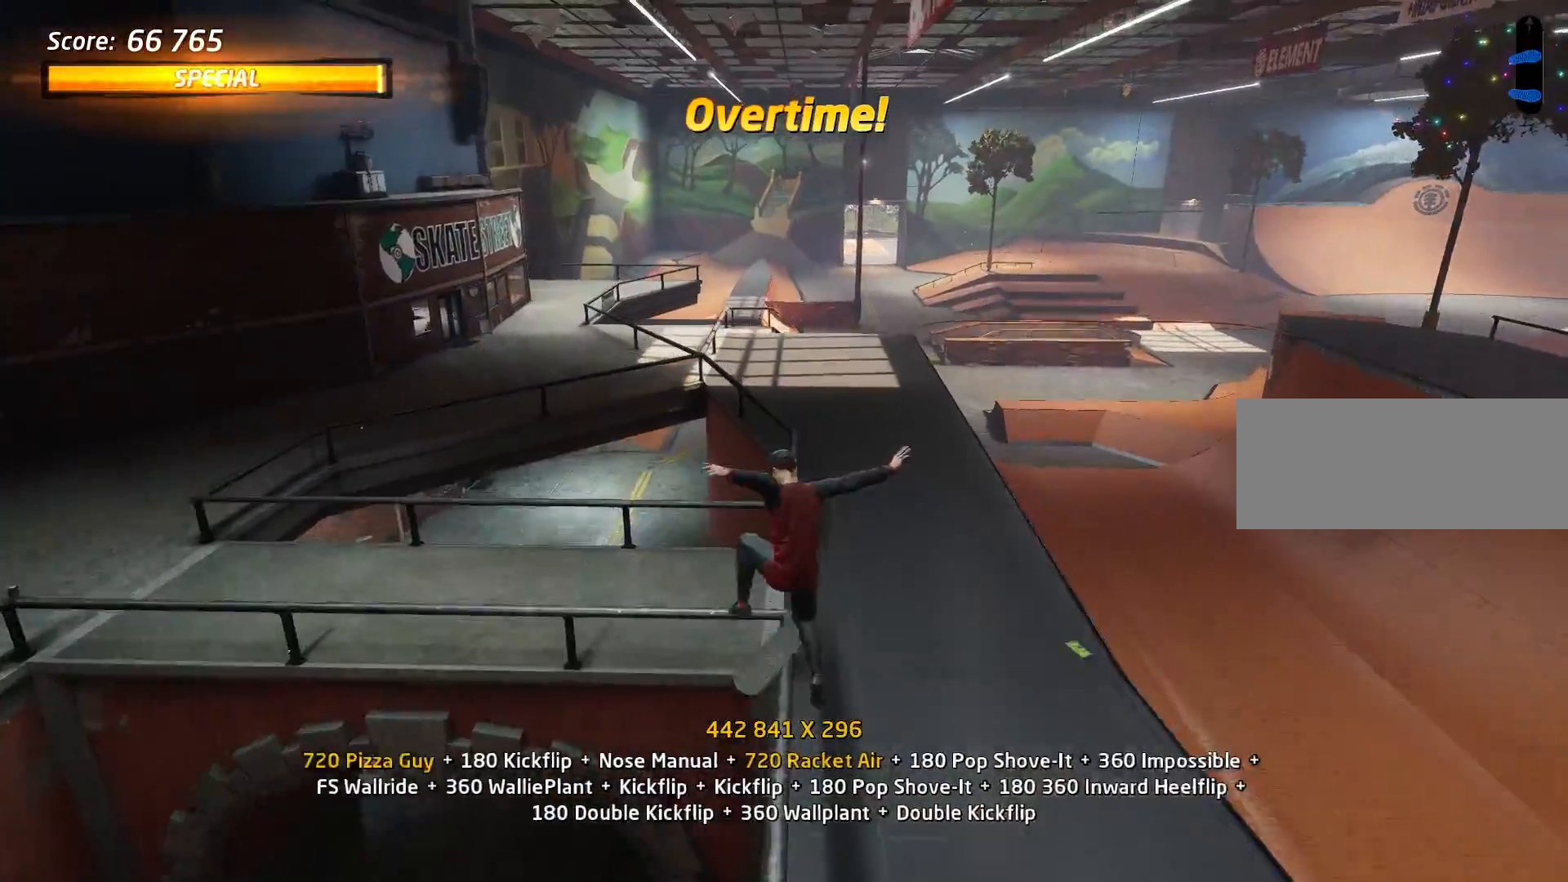
{"keys": ["a"], "events": [[117, "s", "down"], [167, "s", "up"], [267, "s", "down"], [351, "s", "up"], [501, "a", "down"]]}
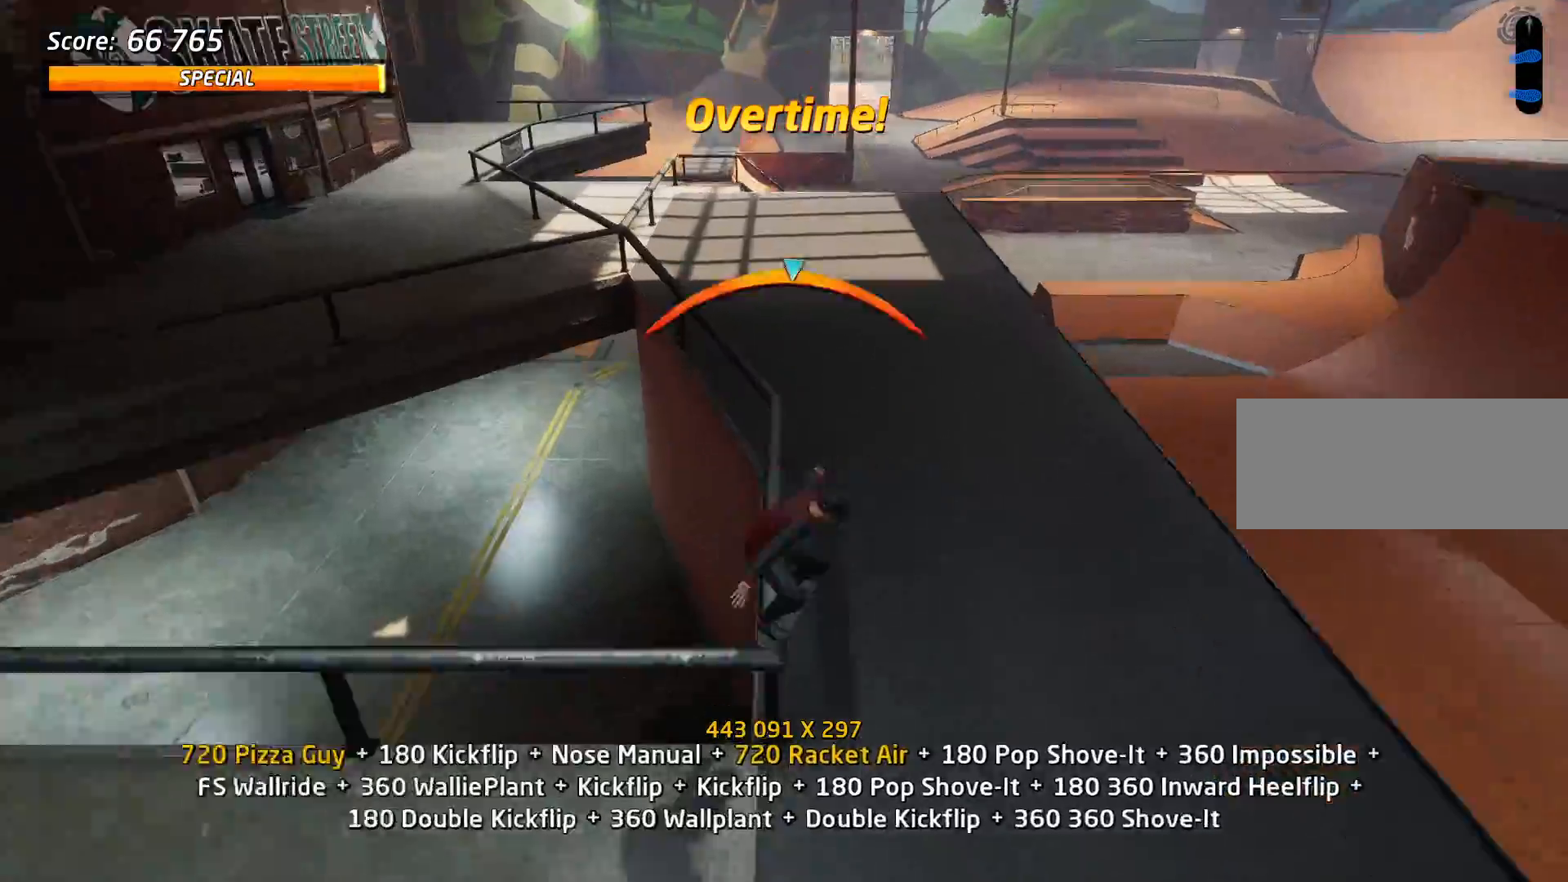
{"keys": ["a"], "events": []}
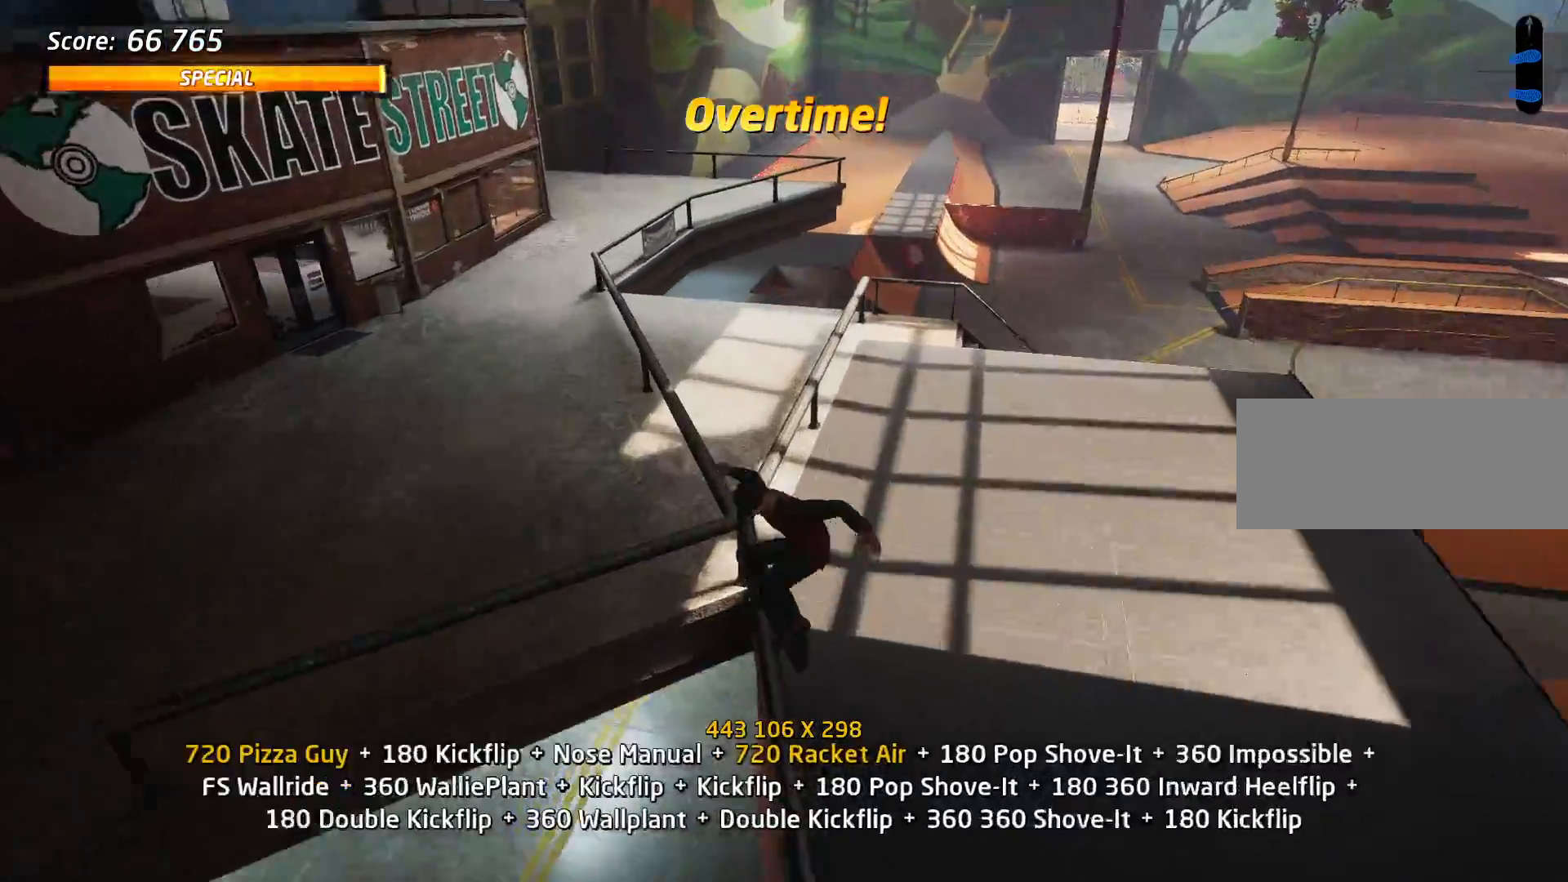
{"keys": ["a"], "events": []}
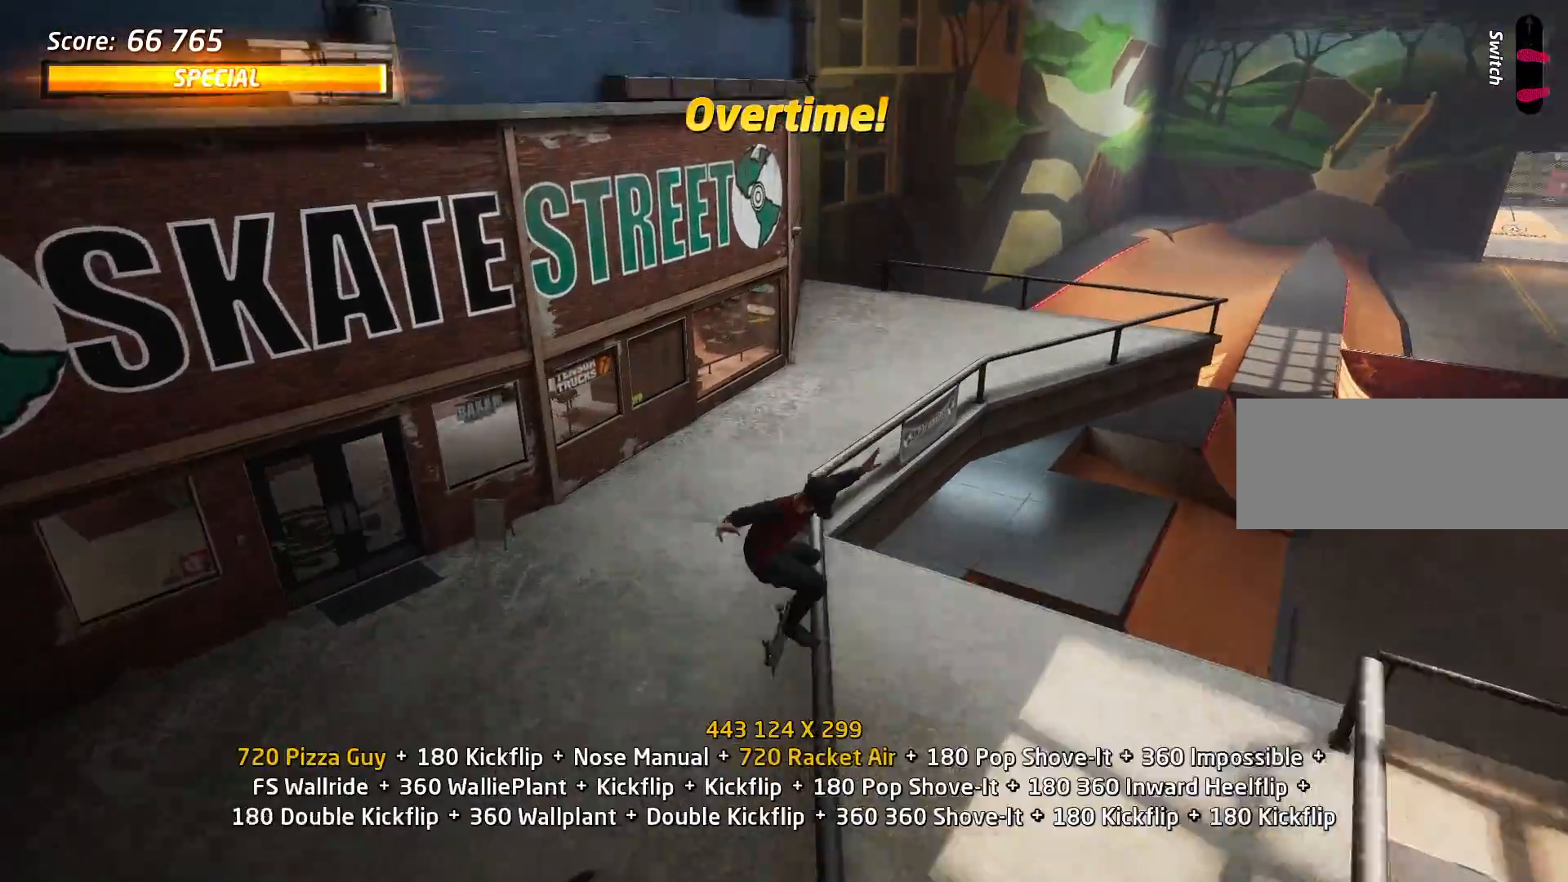
{"keys": ["w"], "events": [[83, "a", "up"], [83, "s", "down"], [167, "s", "up"], [167, "w", "down"], [217, "w", "up"], [317, "w", "down"], [400, "w", "up"], [500, "w", "down"]]}
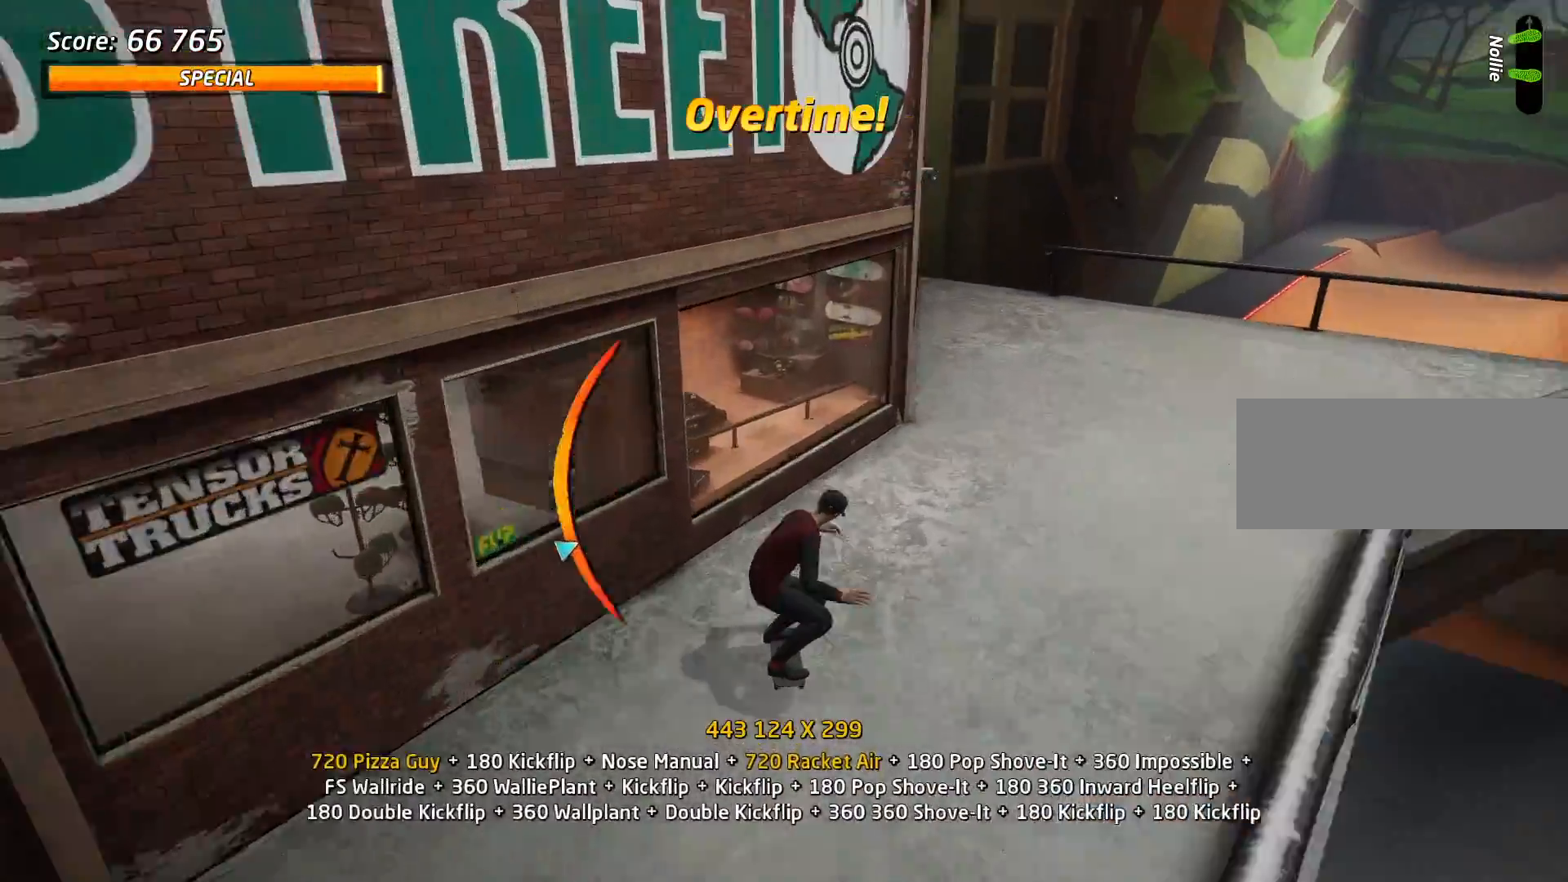
{"keys": [], "events": [[51, "w", "up"], [101, "w", "down"], [184, "w", "up"], [334, "a", "down"], [368, "w", "down"], [418, "a", "up"], [418, "w", "up"]]}
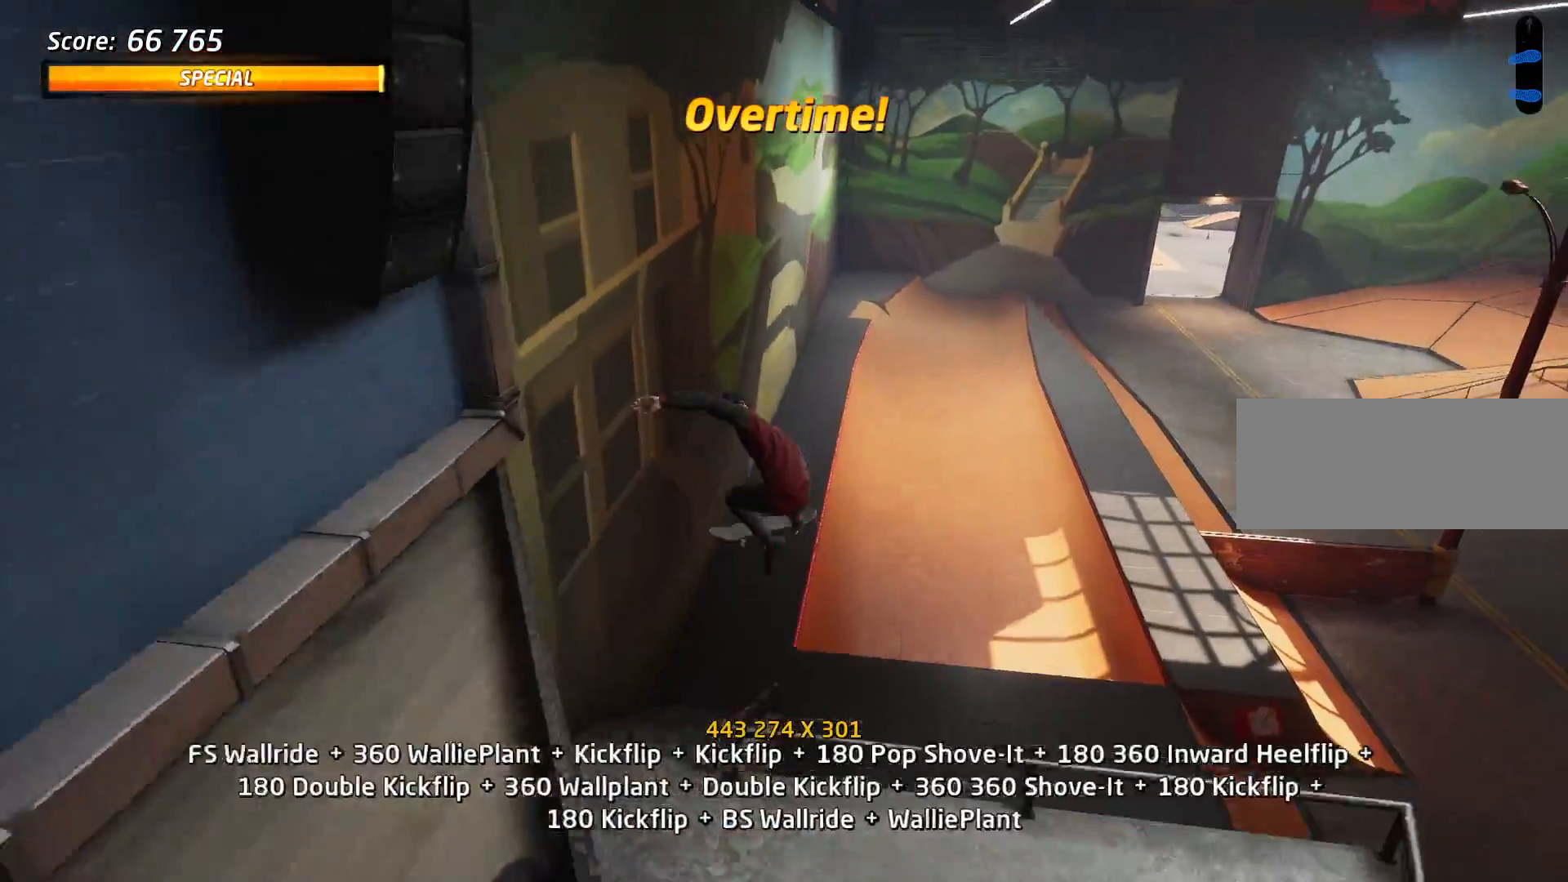
{"keys": ["a"], "events": [[34, "a", "down"]]}
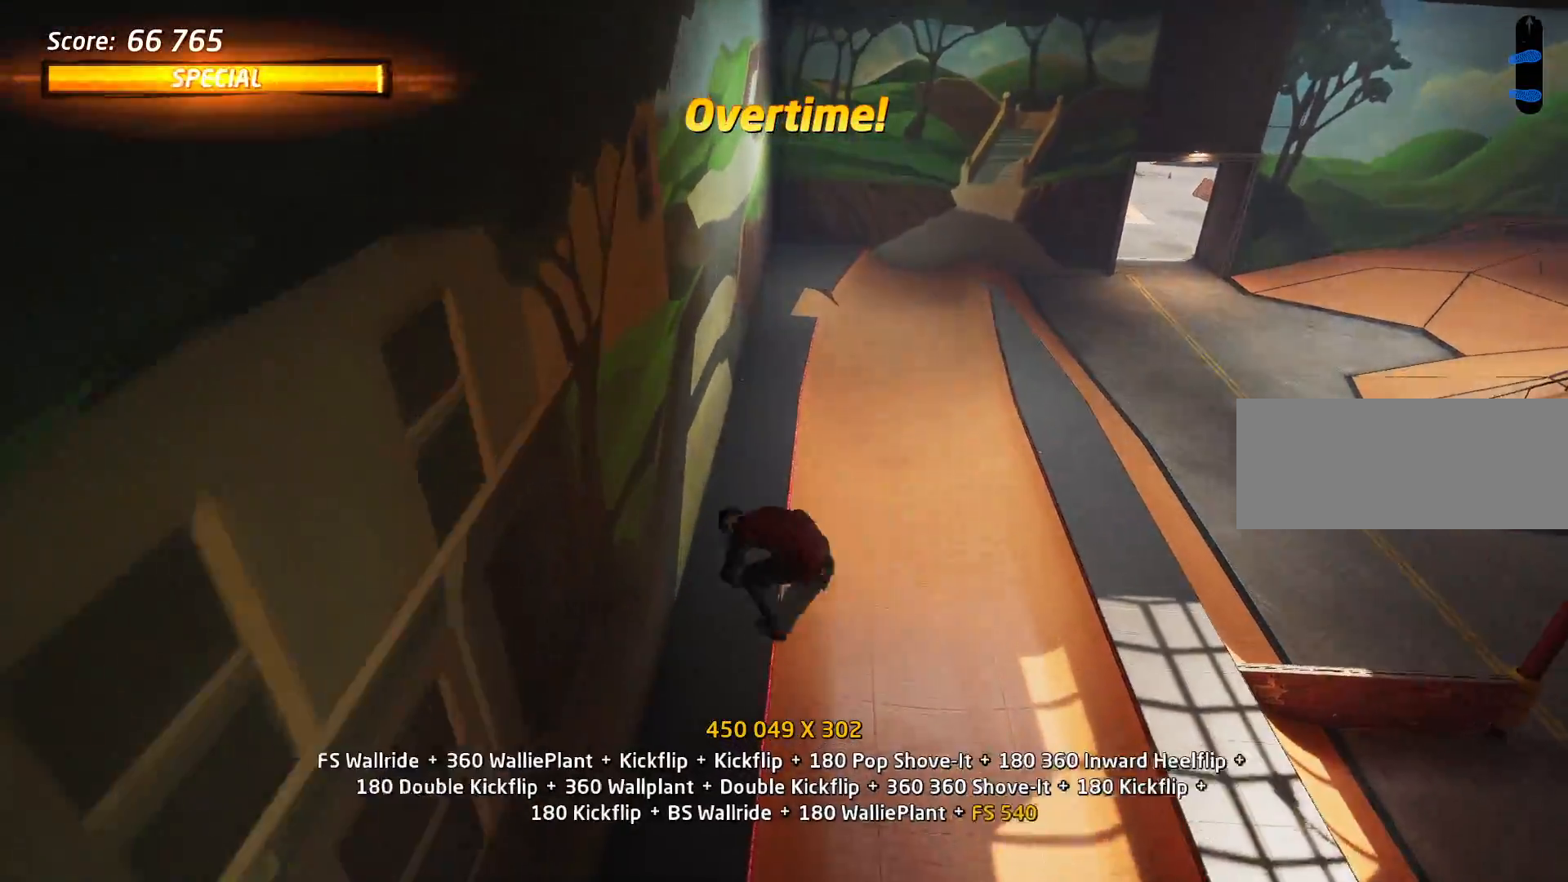
{"keys": ["s", "w"], "events": [[233, "a", "up"], [417, "s", "down"], [467, "w", "down"]]}
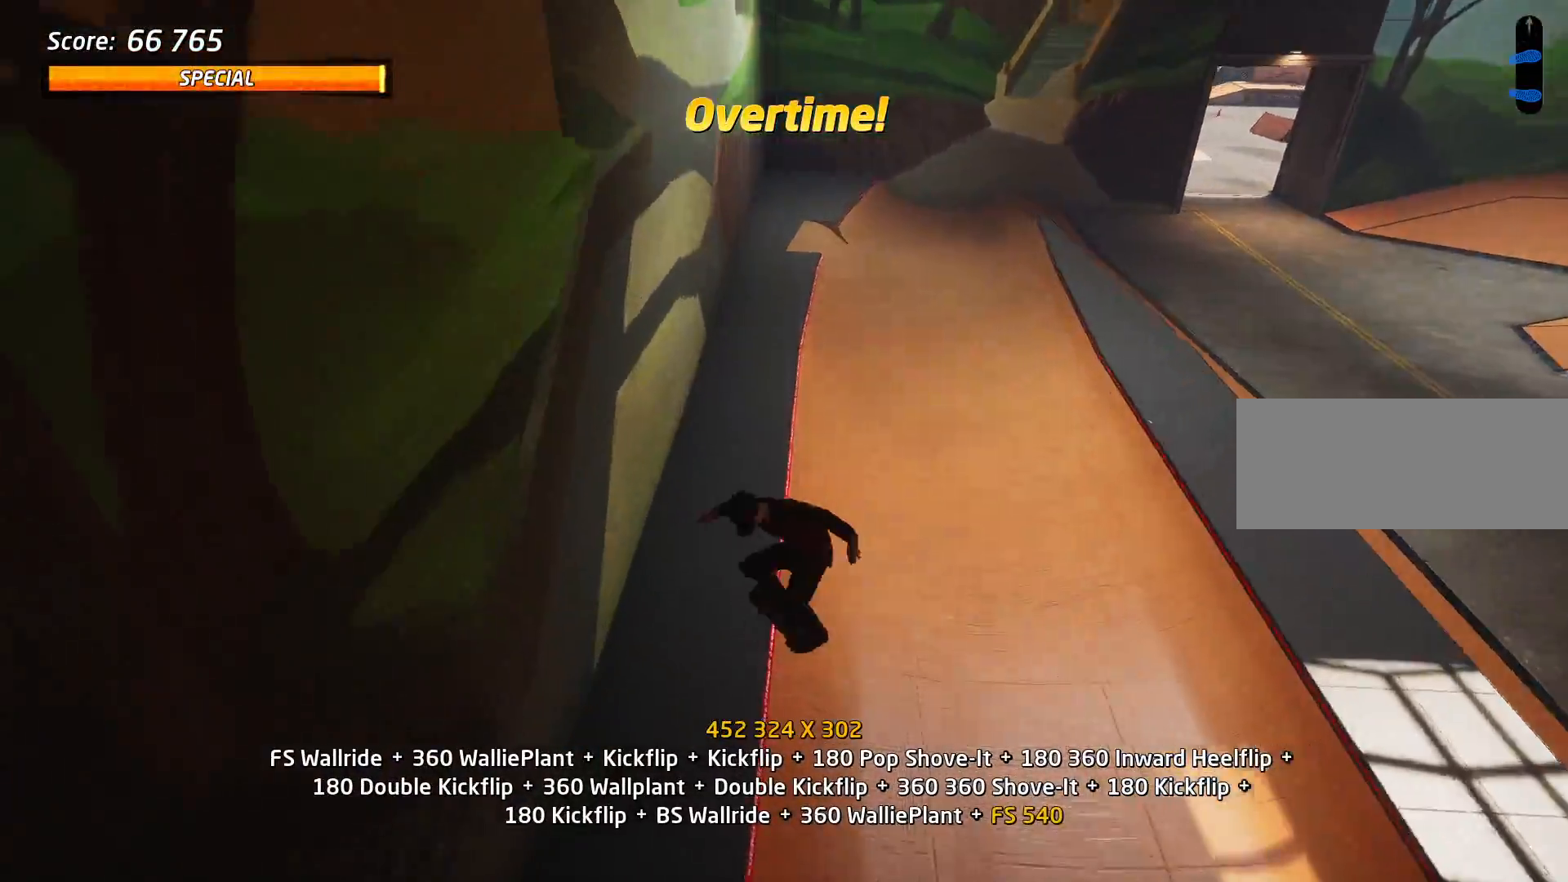
{"keys": ["s"], "events": [[17, "s", "up"], [67, "w", "up"], [117, "w", "down"], [251, "w", "up"], [351, "d", "down"], [351, "s", "down"], [484, "d", "up"]]}
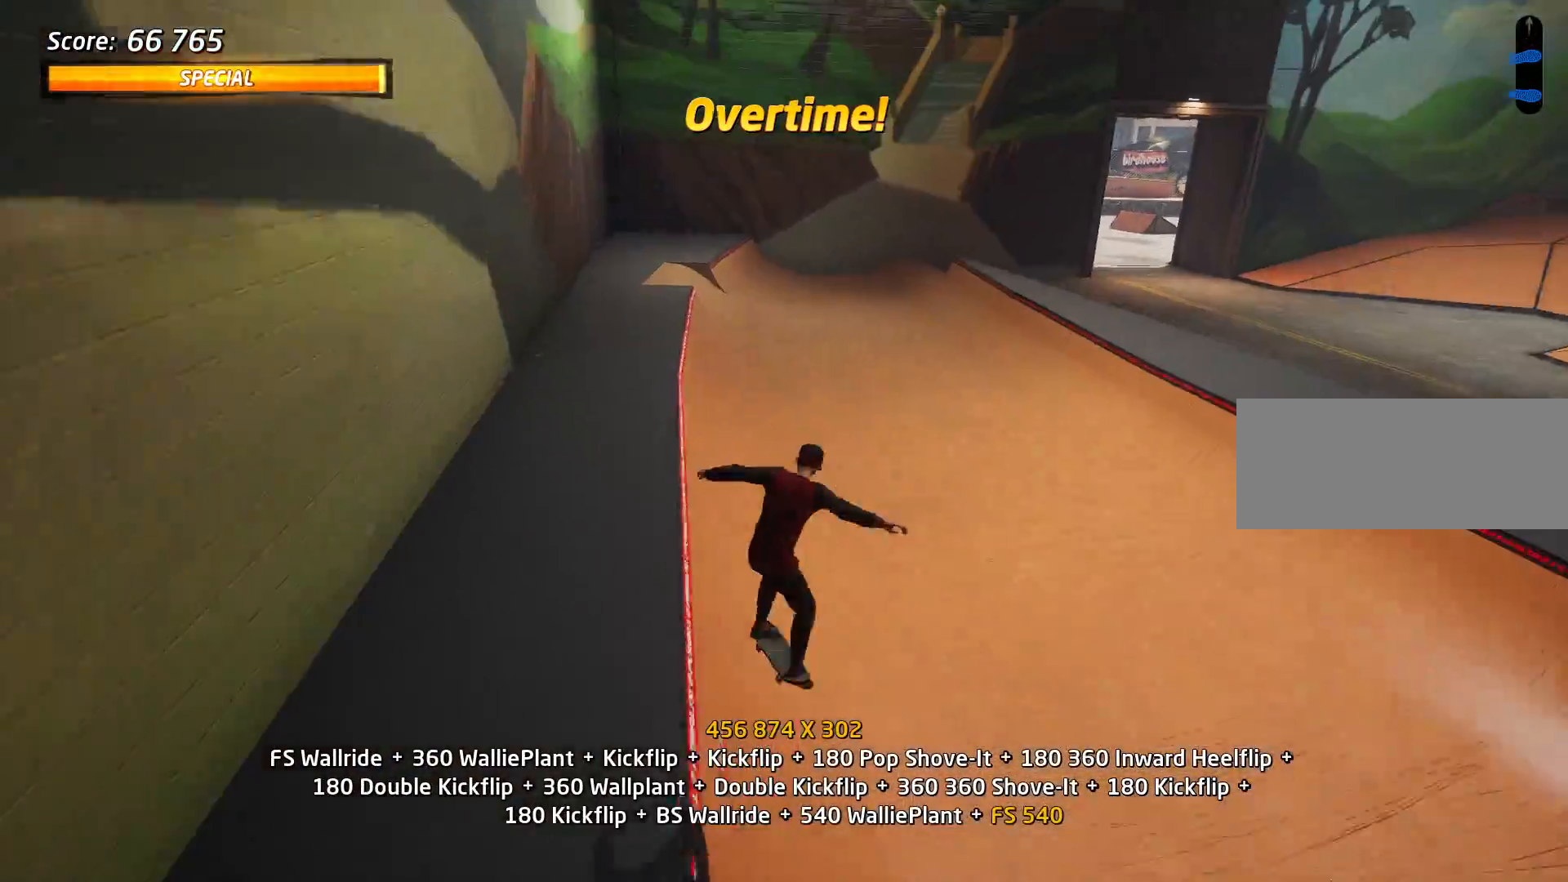
{"keys": [], "events": [[33, "s", "up"], [317, "s", "down"], [400, "s", "up"], [400, "w", "down"], [450, "w", "up"]]}
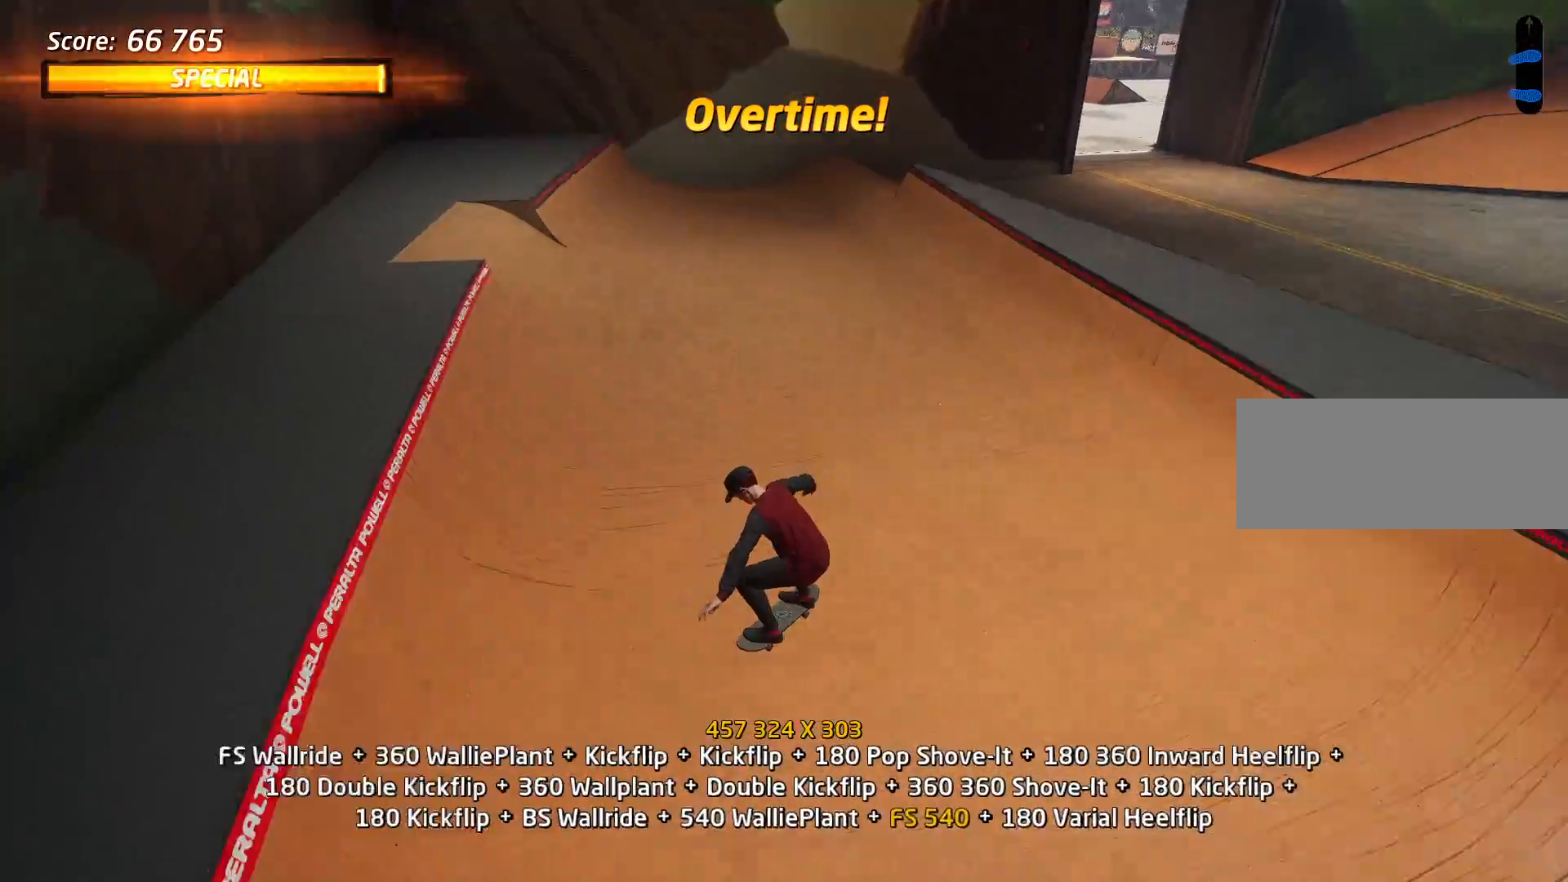
{"keys": ["d"], "events": [[184, "d", "down"], [184, "w", "down"], [284, "w", "up"], [367, "s", "down"], [467, "s", "up"]]}
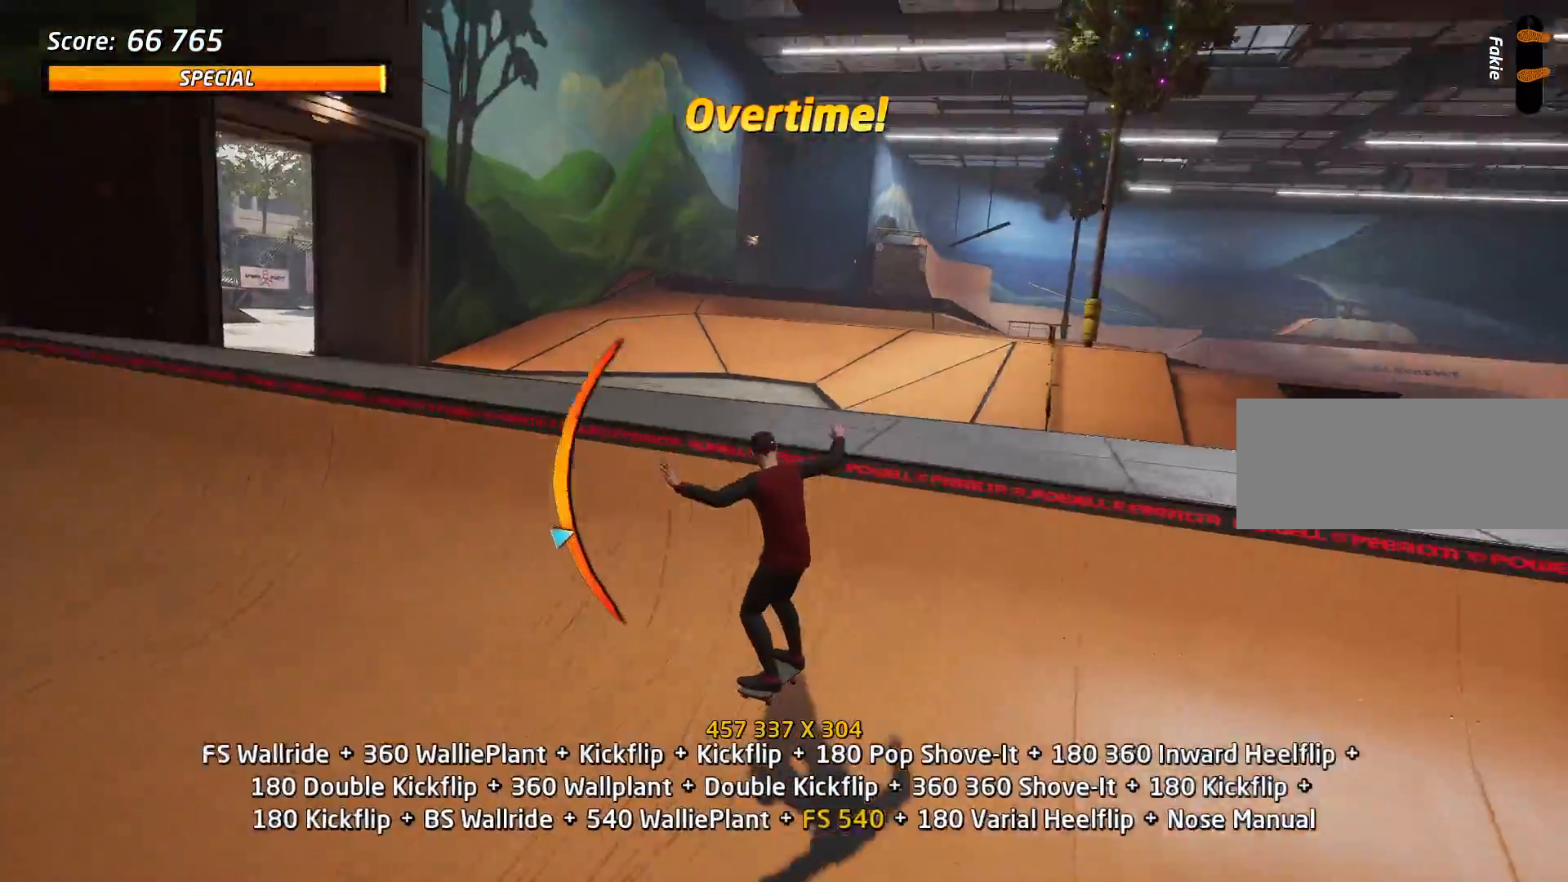
{"keys": [], "events": [[16, "d", "up"], [150, "a", "down"], [200, "w", "down"], [250, "a", "up"], [300, "w", "up"]]}
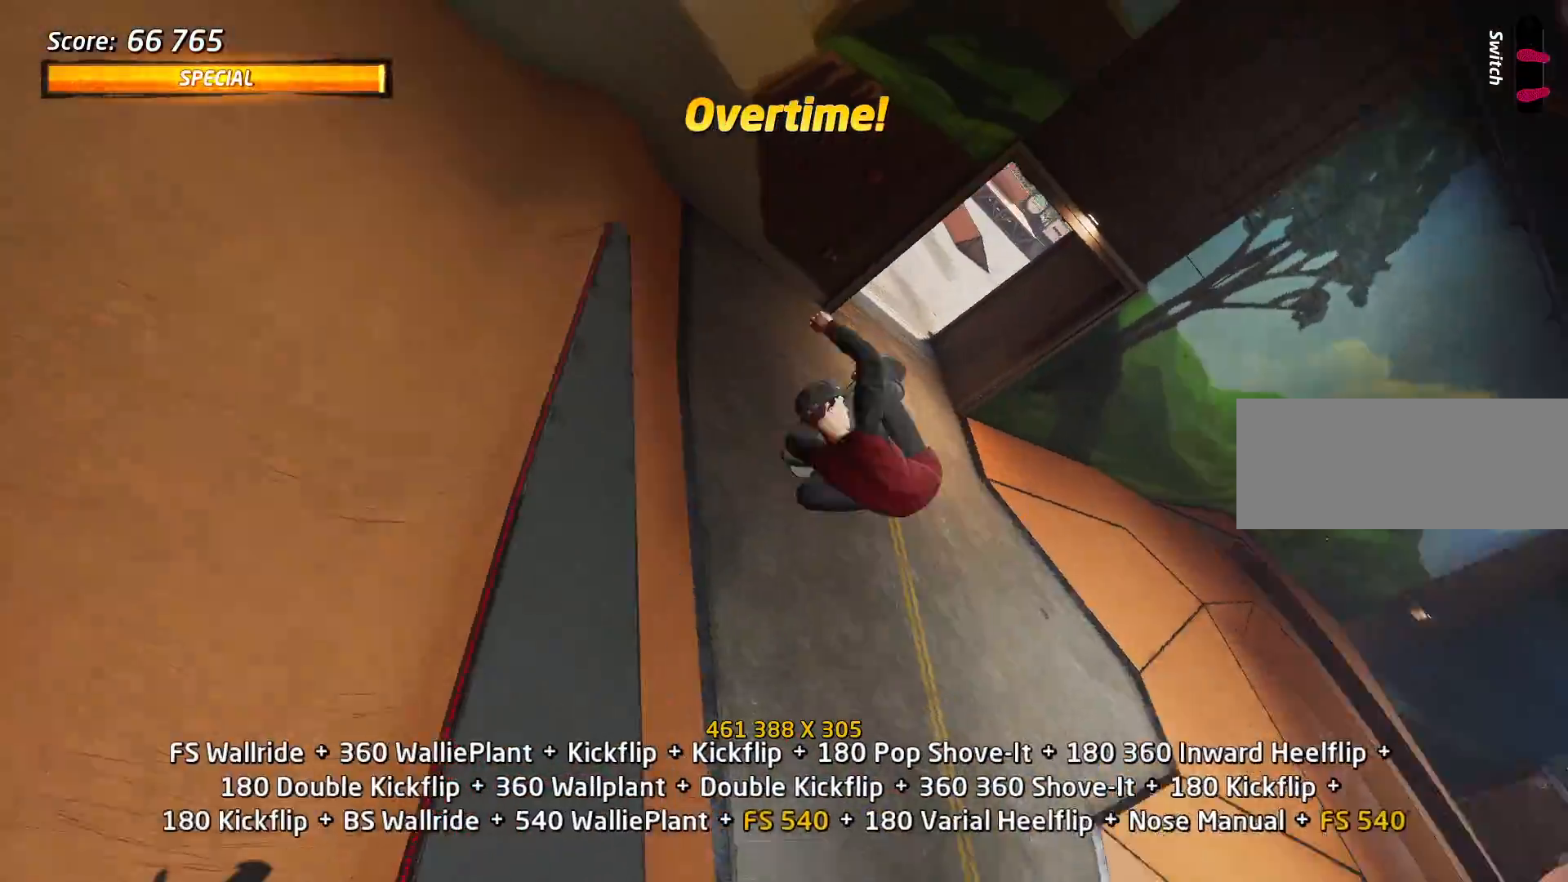
{"keys": ["a", "space"], "events": [[34, "a", "down"], [117, "a", "up"], [117, "space", "down"], [217, "a", "down"], [267, "a", "up"], [367, "a", "down"]]}
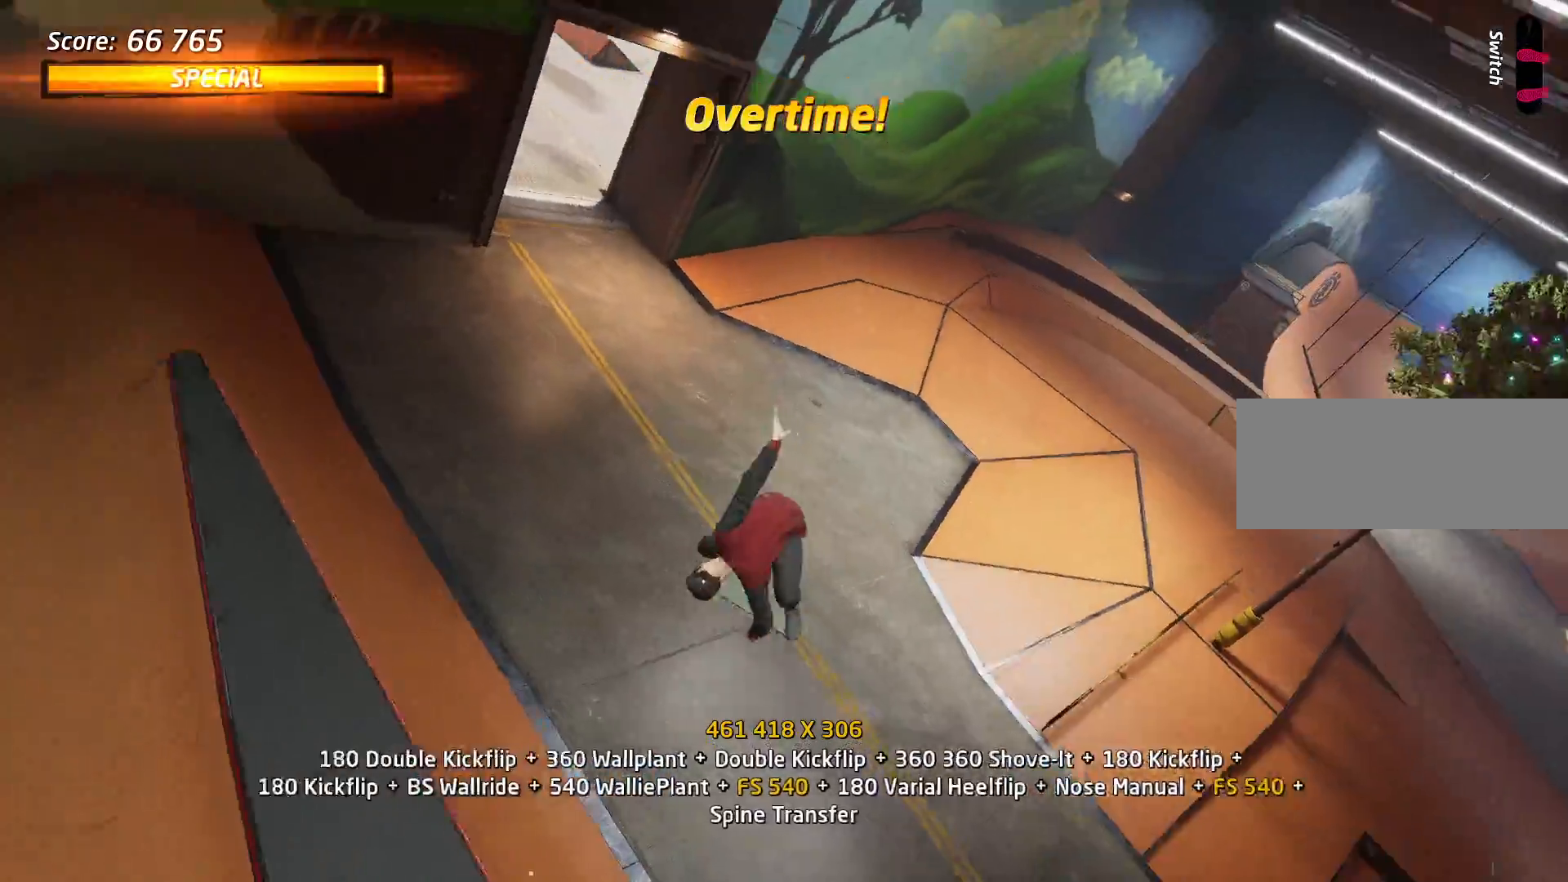
{"keys": ["w"], "events": [[100, "a", "up"], [100, "space", "up"], [333, "s", "down"], [417, "w", "down"], [467, "s", "up"]]}